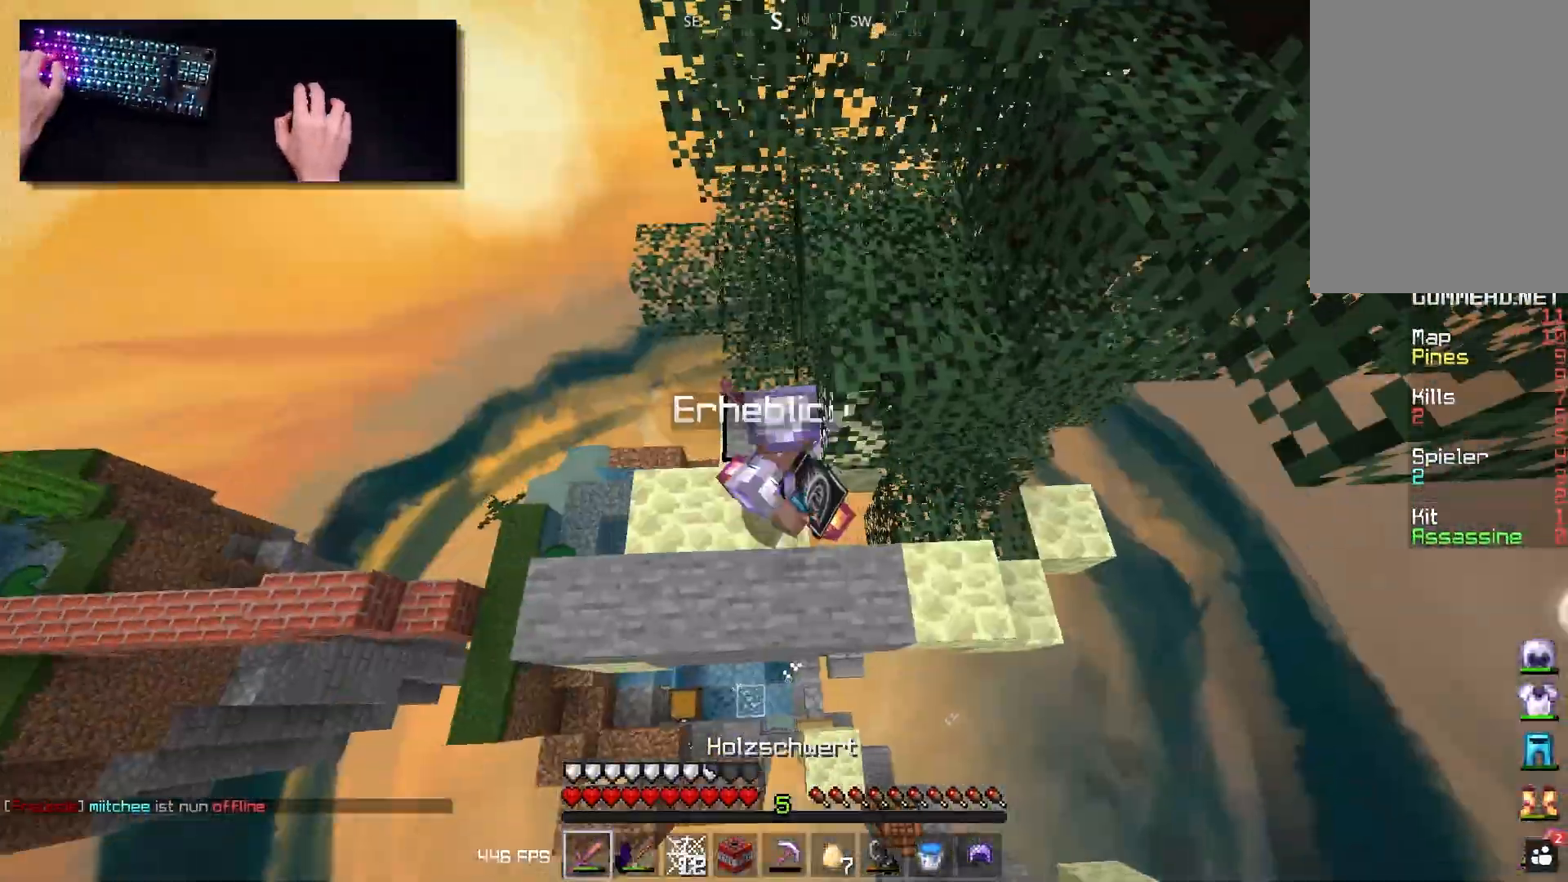
Gameplay with keyboard and mouse; each line is a JSON object with the keys and mouse buttons held at the frame after it. "events" lists presses ("down") and releases ("up") of "a", "d", "s", "space", "w", "mouse_left" and "mouse_right" between this image and that frame as [ms after this image, input, new state], when the widget could be followed in between. "mouse_left", "mouse_right" = the "left", "right" buttons of the "mouse" list. No other keys are recorded. Fast repeated clicks can show as one long hold. Mouse movement is not recorded.
{"keys": ["a", "s"], "mouse": [], "events": [[150, "w", "up"], [183, "s", "down"]]}
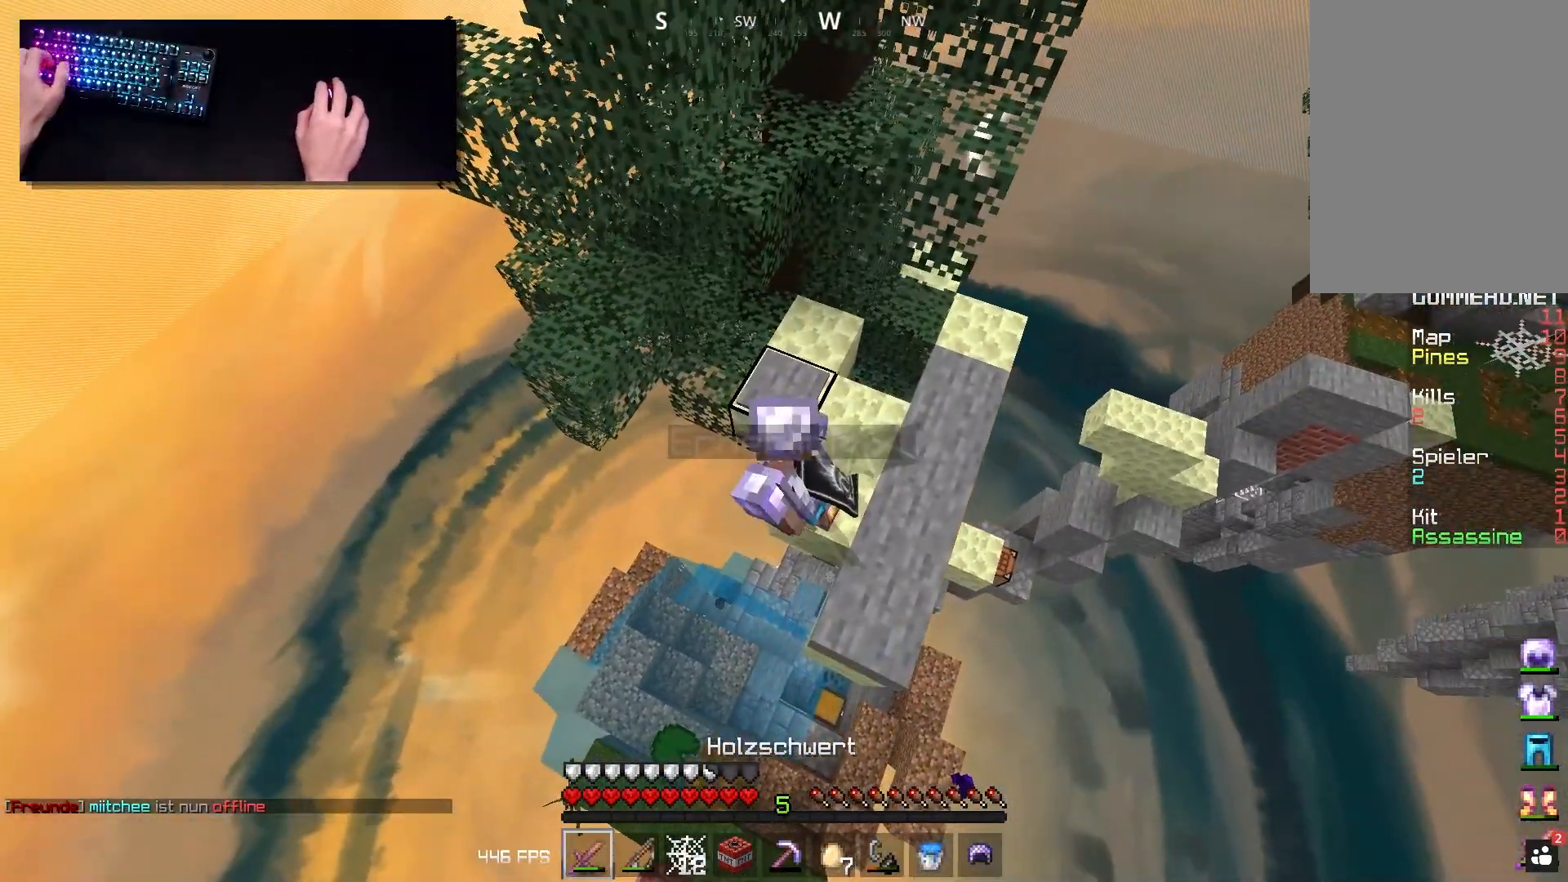
{"keys": ["a"], "mouse": ["left"], "events": [[117, "s", "up"], [150, "a", "up"], [300, "a", "down"], [433, "mouse_left", "down"]]}
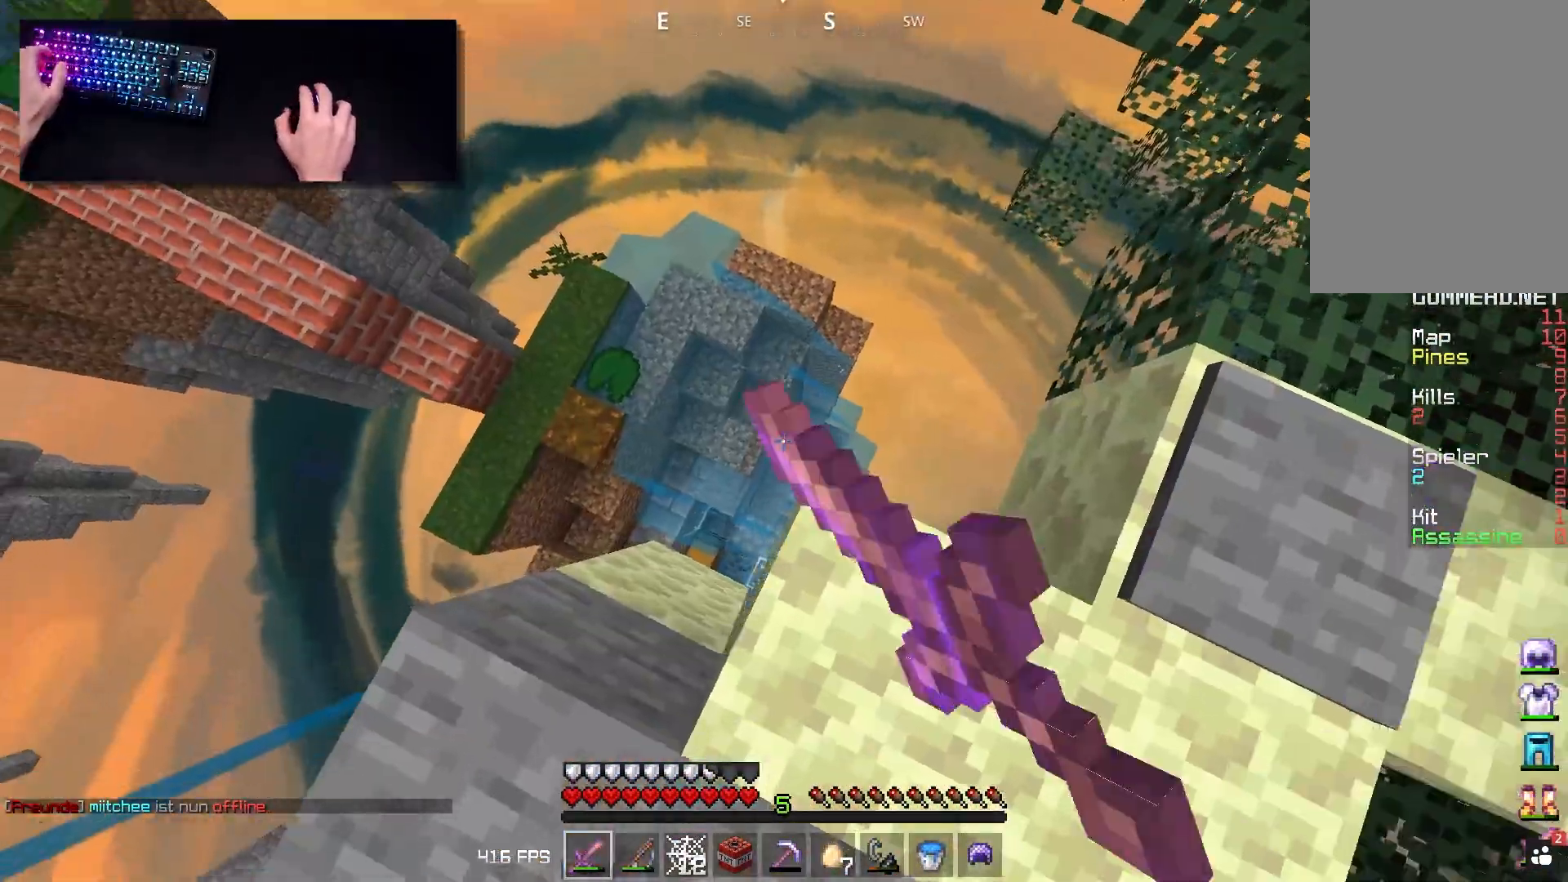
{"keys": ["w"], "mouse": [], "events": [[50, "w", "down"], [233, "a", "up"], [483, "mouse_left", "up"]]}
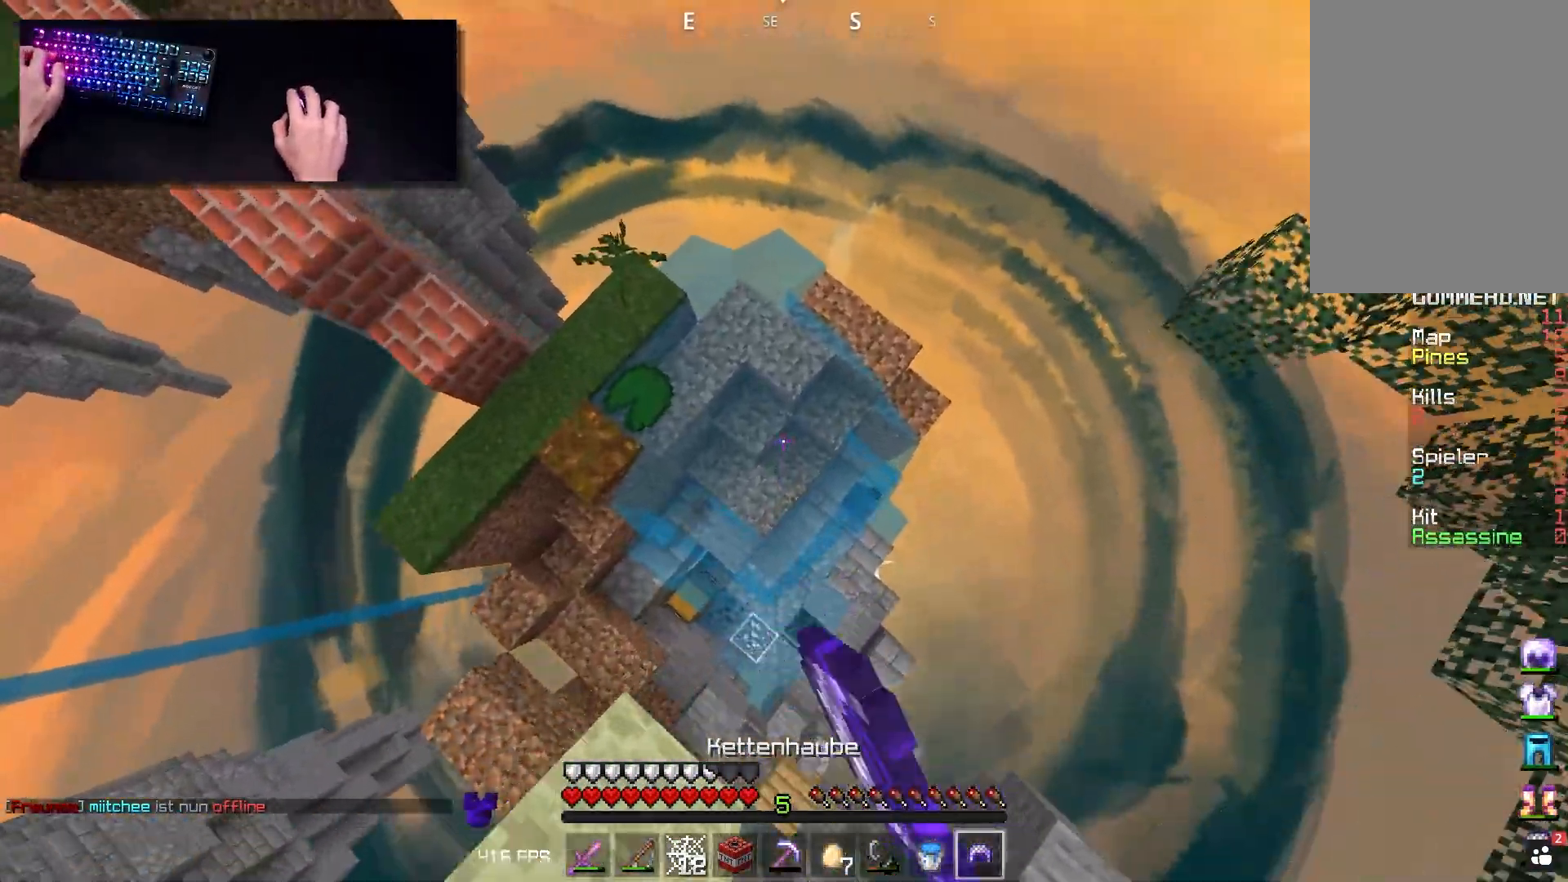
{"keys": [], "mouse": [], "events": [[83, "a", "down"], [183, "space", "down"], [200, "a", "up"], [200, "space", "up"], [200, "w", "up"]]}
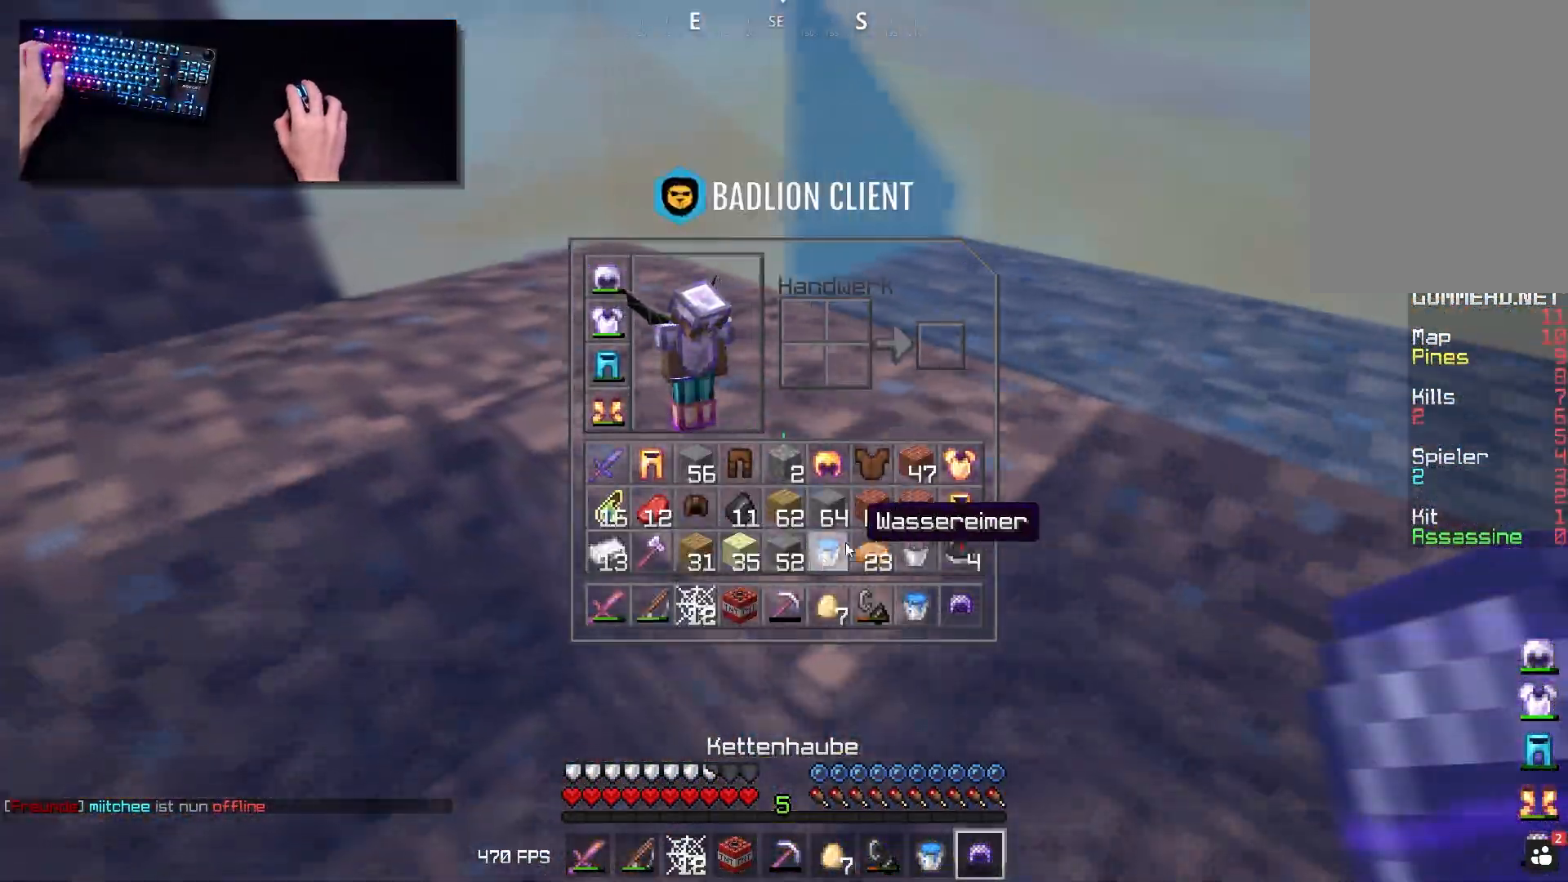
{"keys": ["space"], "mouse": [], "events": [[383, "space", "down"]]}
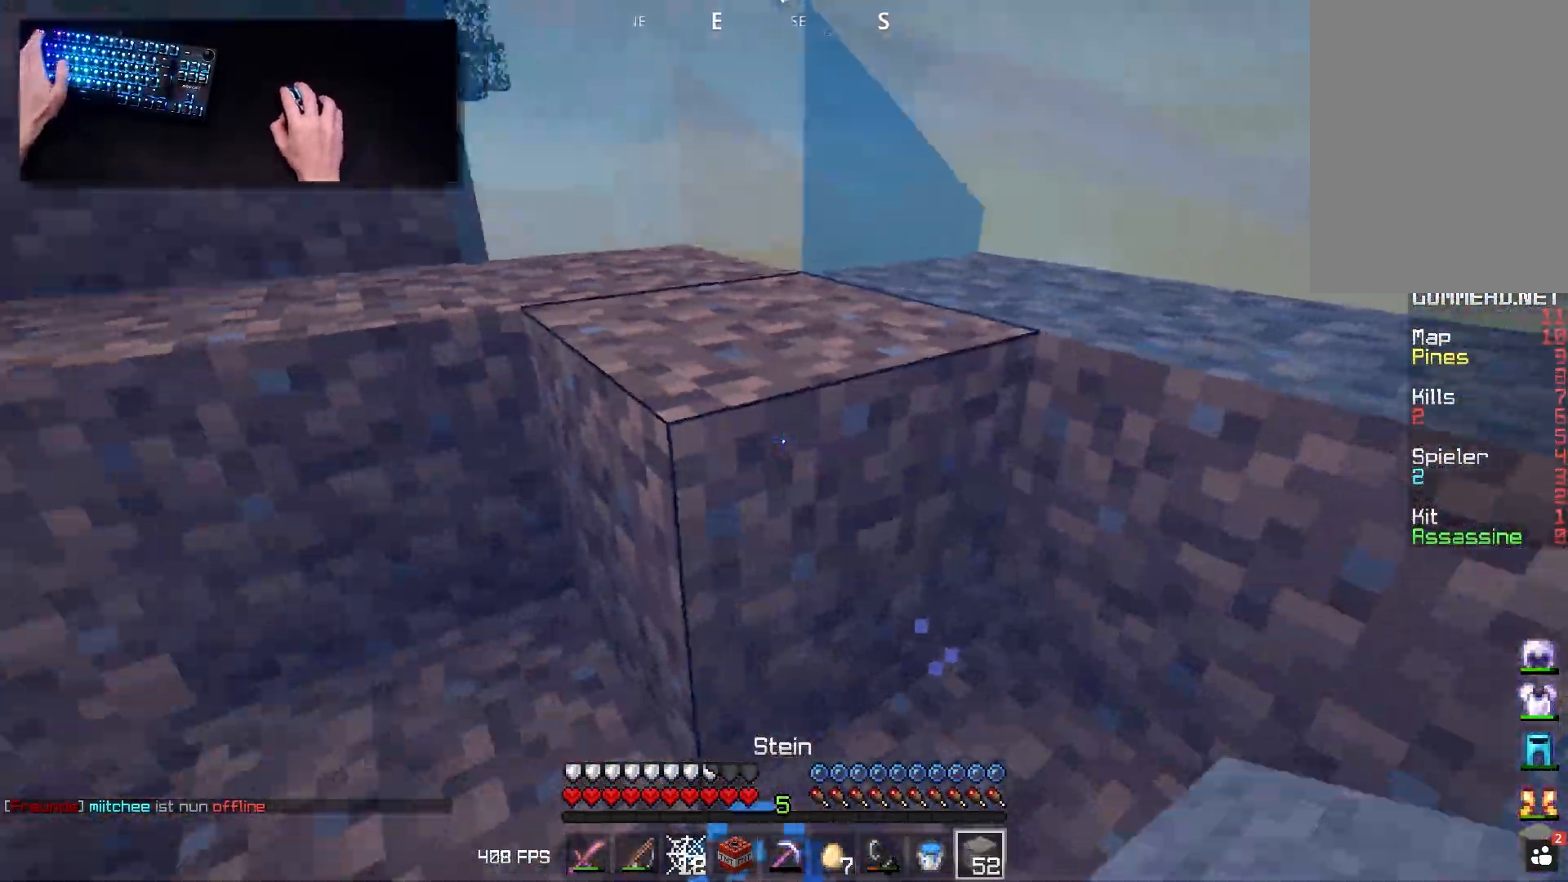
{"keys": ["space", "w"], "mouse": ["right"], "events": [[50, "w", "down"], [383, "mouse_right", "down"]]}
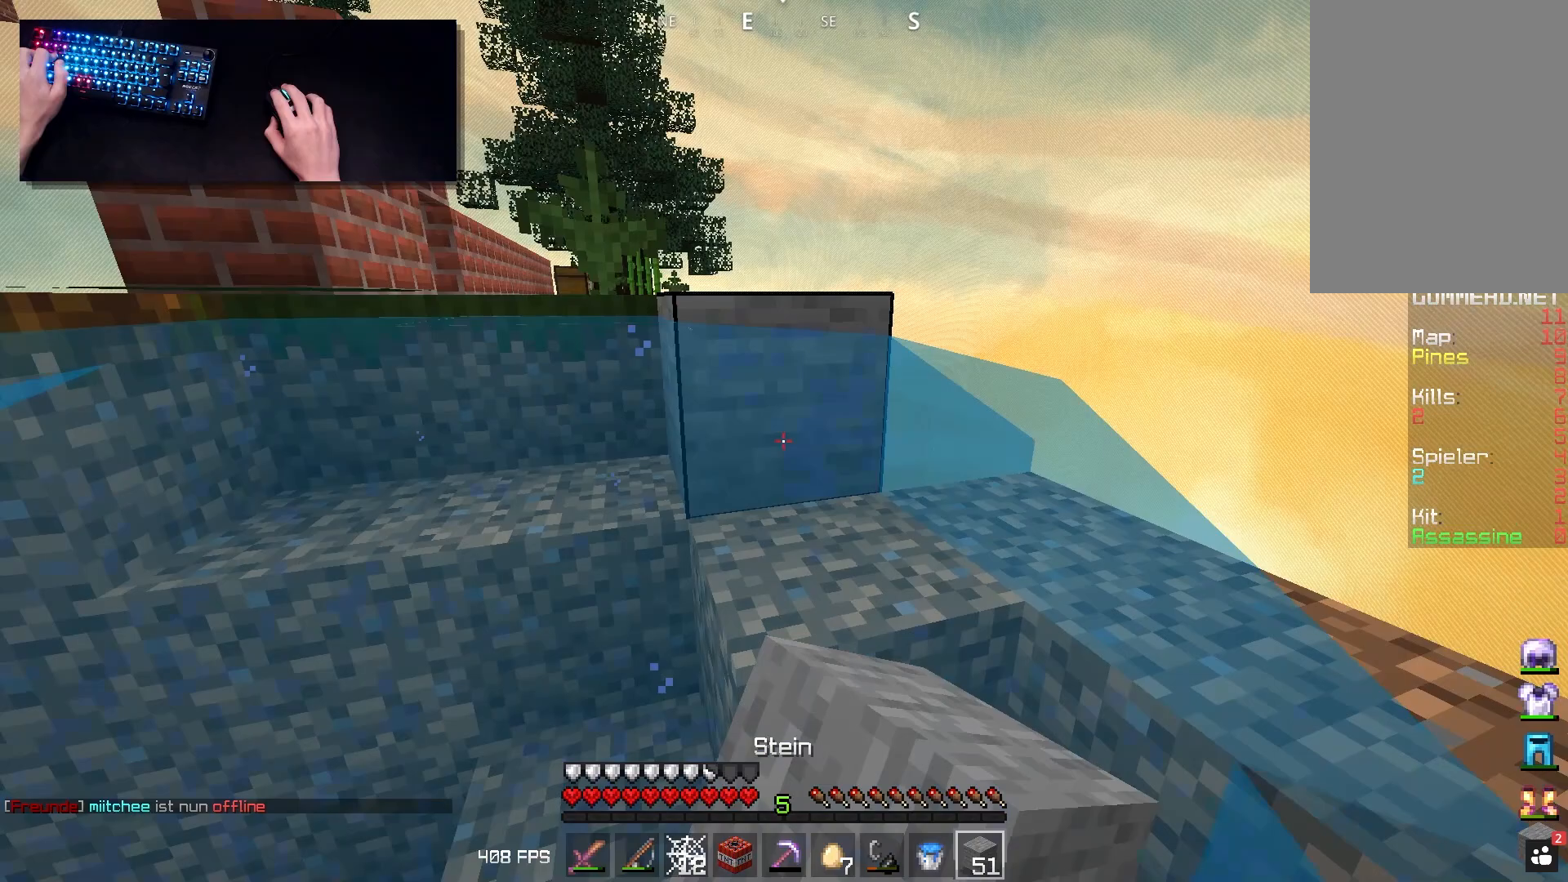
{"keys": ["a", "space", "w"], "mouse": ["right"], "events": [[83, "mouse_right", "up"], [167, "a", "down"], [250, "mouse_left", "down"], [433, "mouse_left", "up"], [483, "mouse_right", "down"]]}
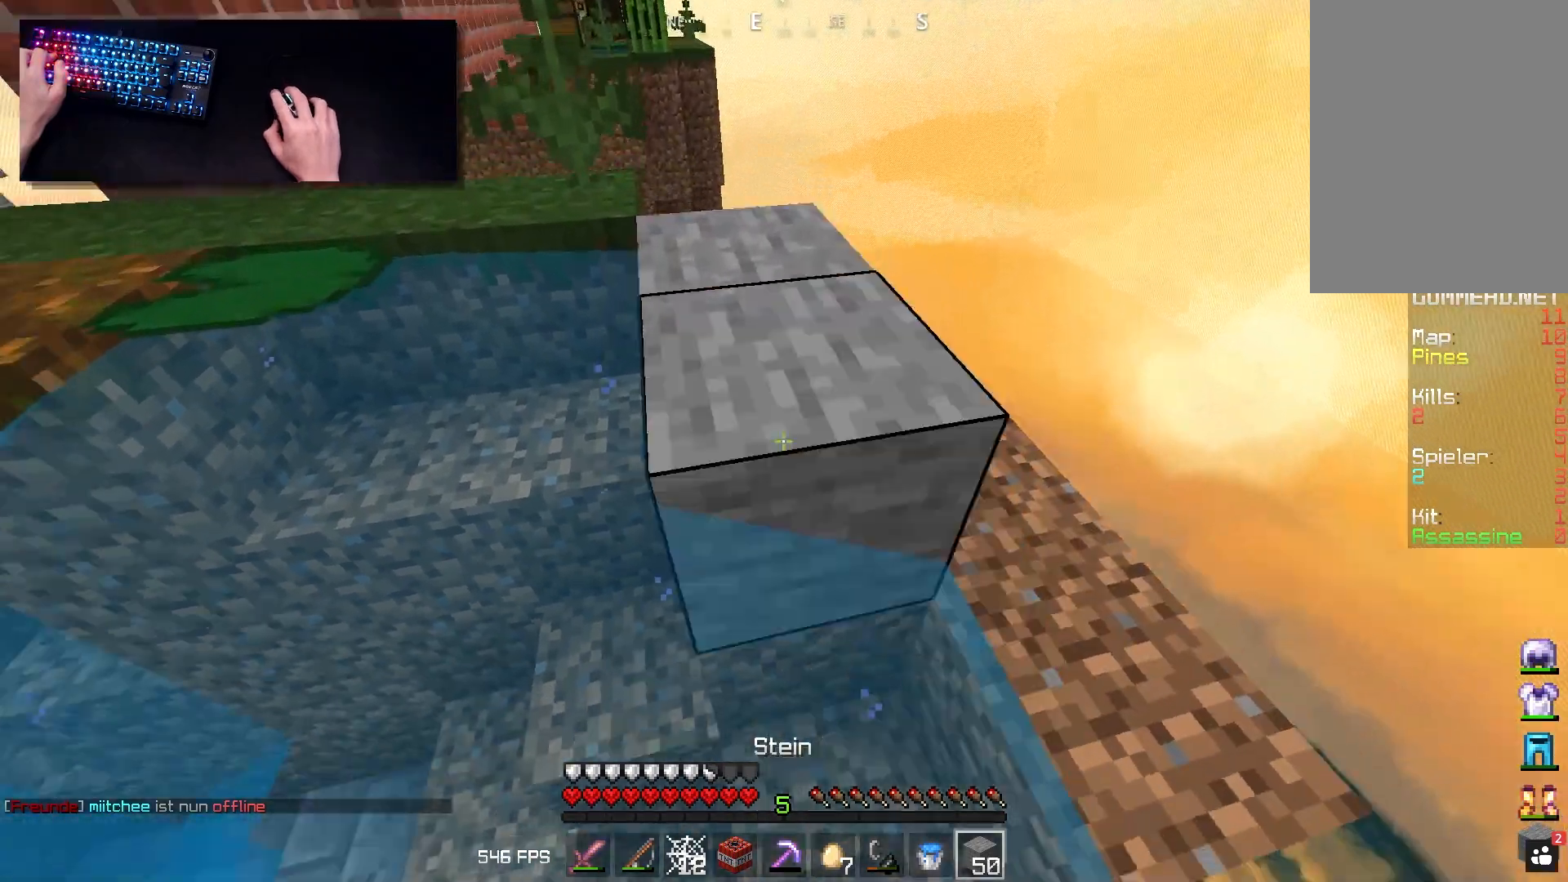
{"keys": ["a", "space"], "mouse": [], "events": [[183, "mouse_right", "up"], [433, "w", "up"]]}
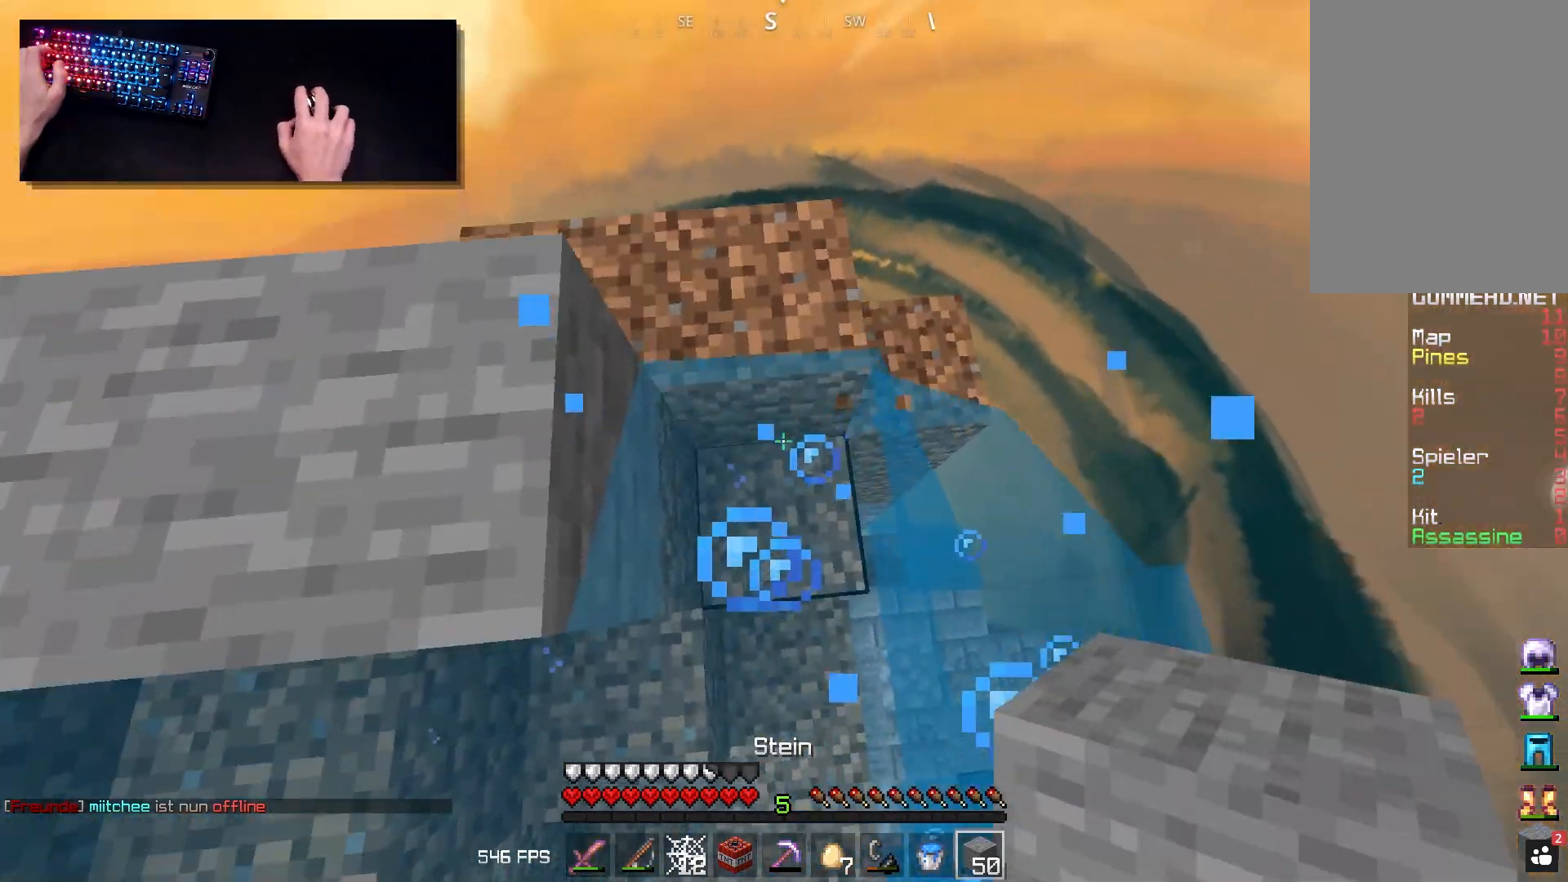
{"keys": ["d", "s"], "mouse": [], "events": [[33, "d", "down"], [67, "mouse_right", "down"], [133, "a", "up"], [150, "w", "down"], [283, "mouse_right", "up"], [467, "w", "up"], [483, "s", "down"], [500, "space", "up"]]}
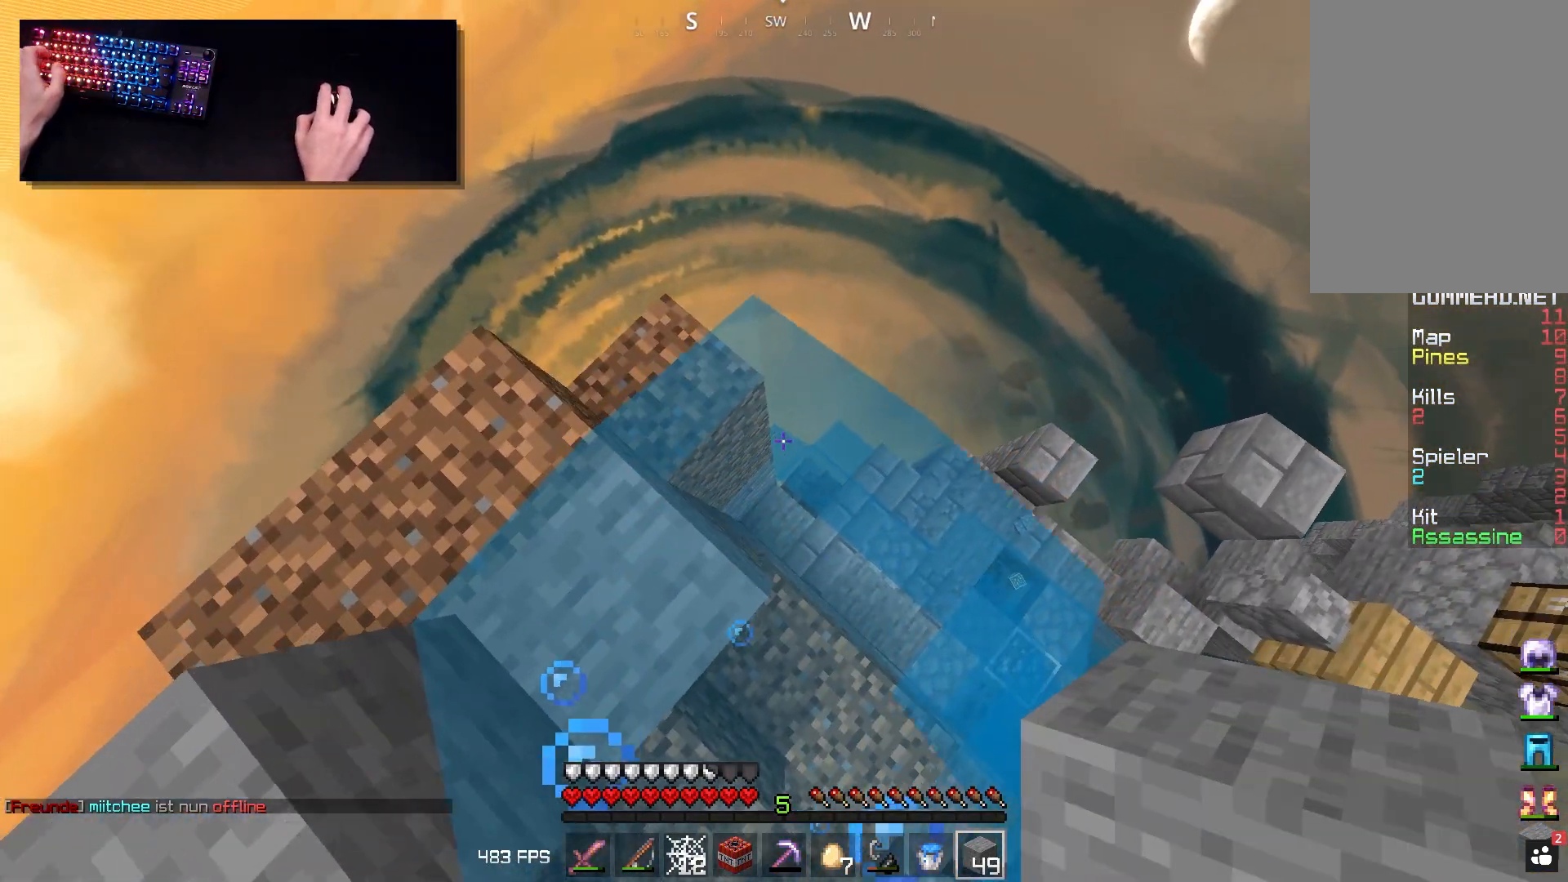
{"keys": ["d", "s", "space"], "mouse": [], "events": [[33, "mouse_left", "down"], [200, "d", "up"], [217, "space", "down"], [317, "d", "down"], [450, "mouse_left", "up"]]}
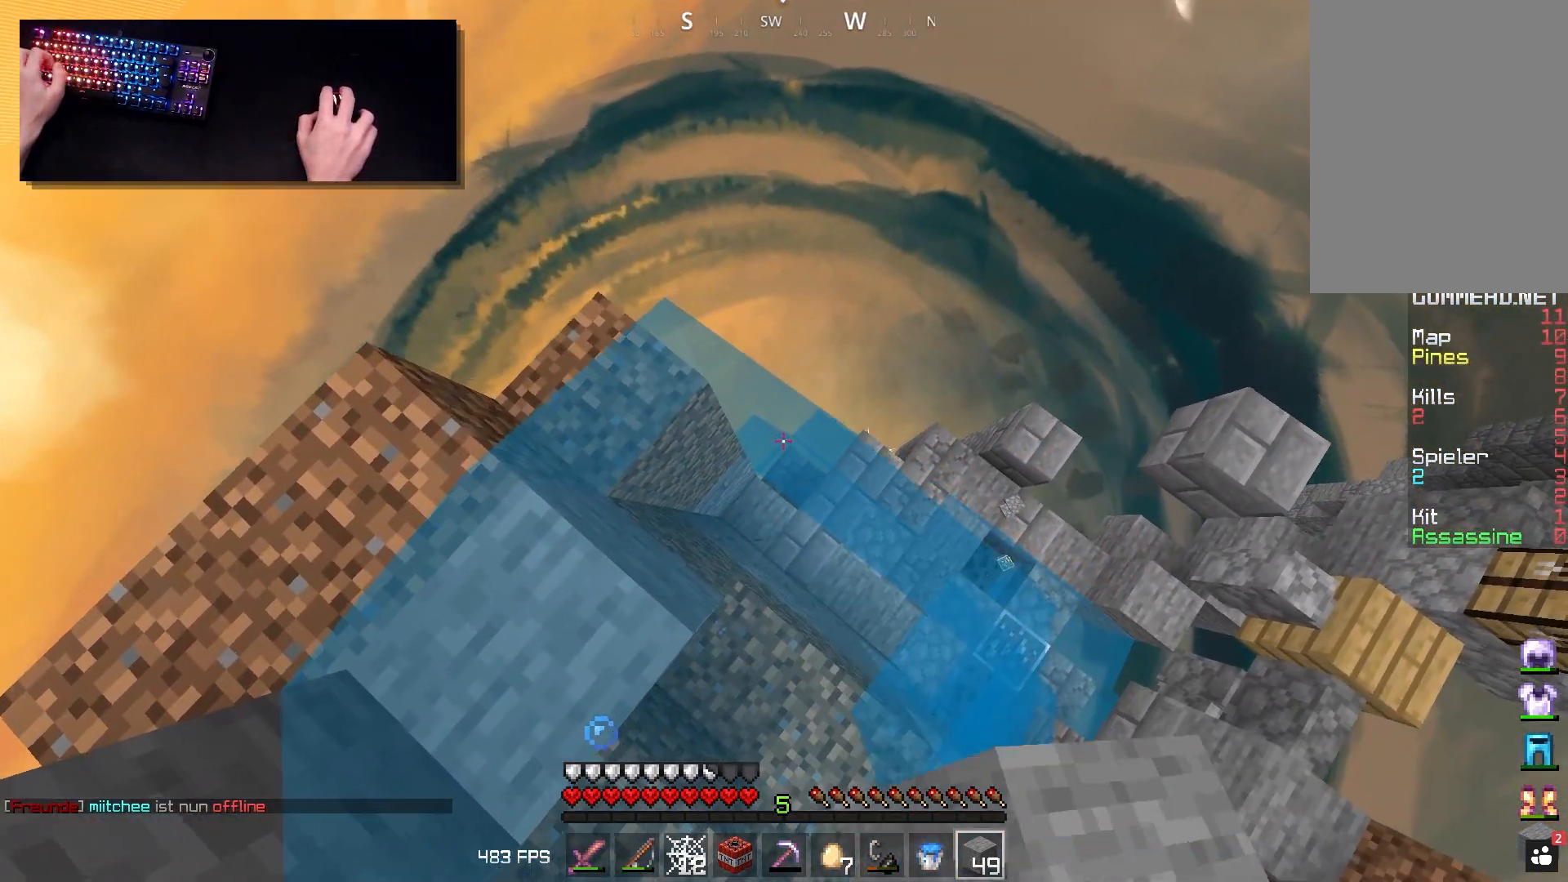
{"keys": ["s"], "mouse": [], "events": [[33, "space", "up"], [83, "s", "up"], [167, "s", "down"], [283, "a", "down"], [283, "d", "up"], [283, "s", "up"], [317, "a", "up"], [417, "s", "down"]]}
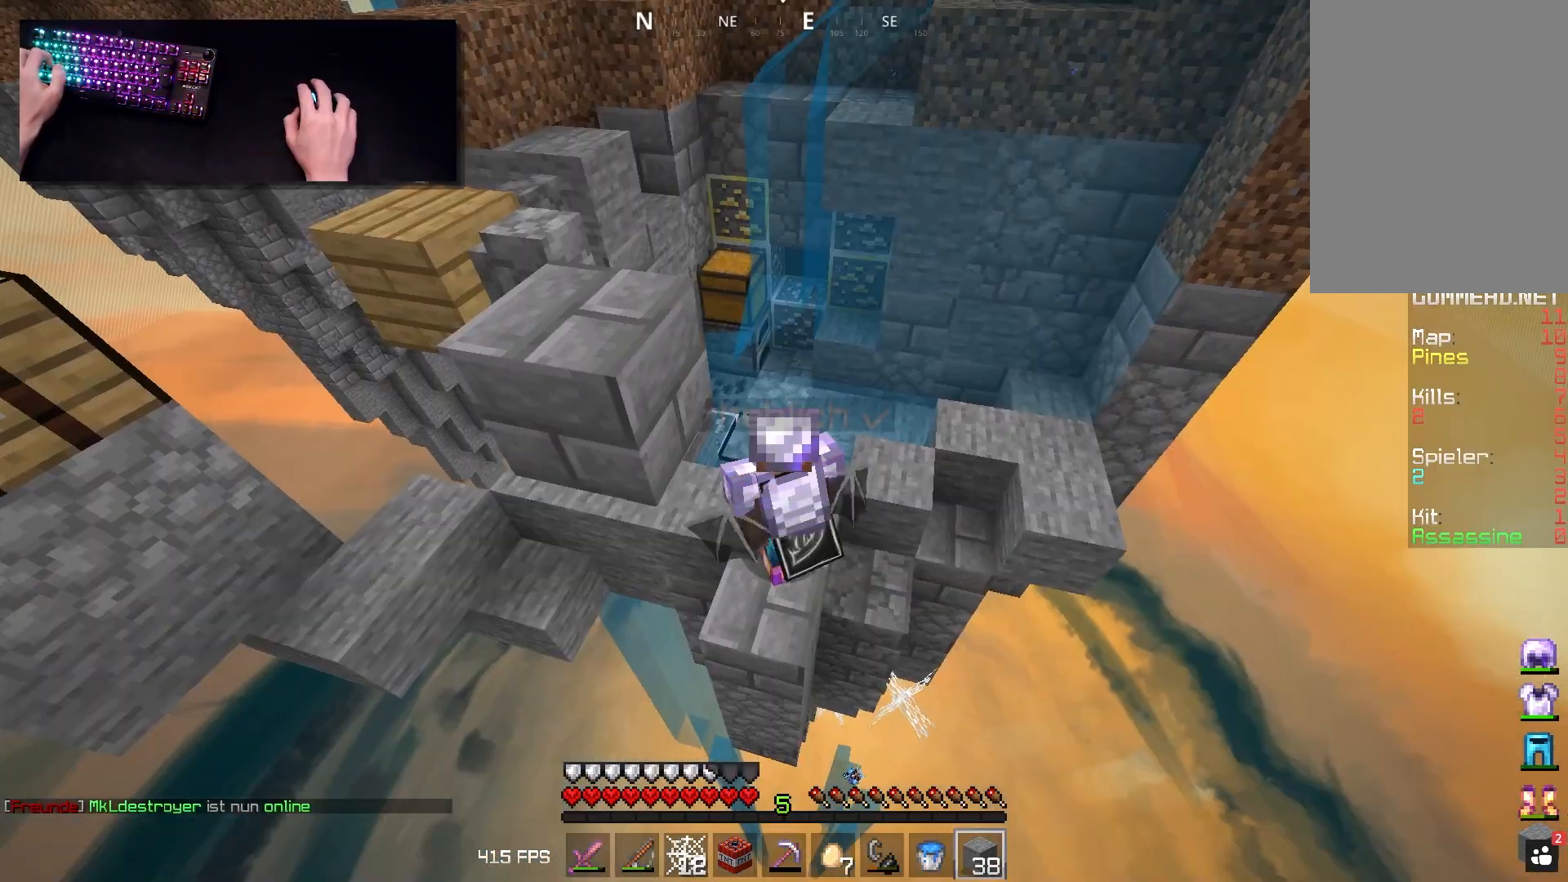
{"keys": ["a"], "mouse": [], "events": [[250, "a", "down"], [483, "s", "up"]]}
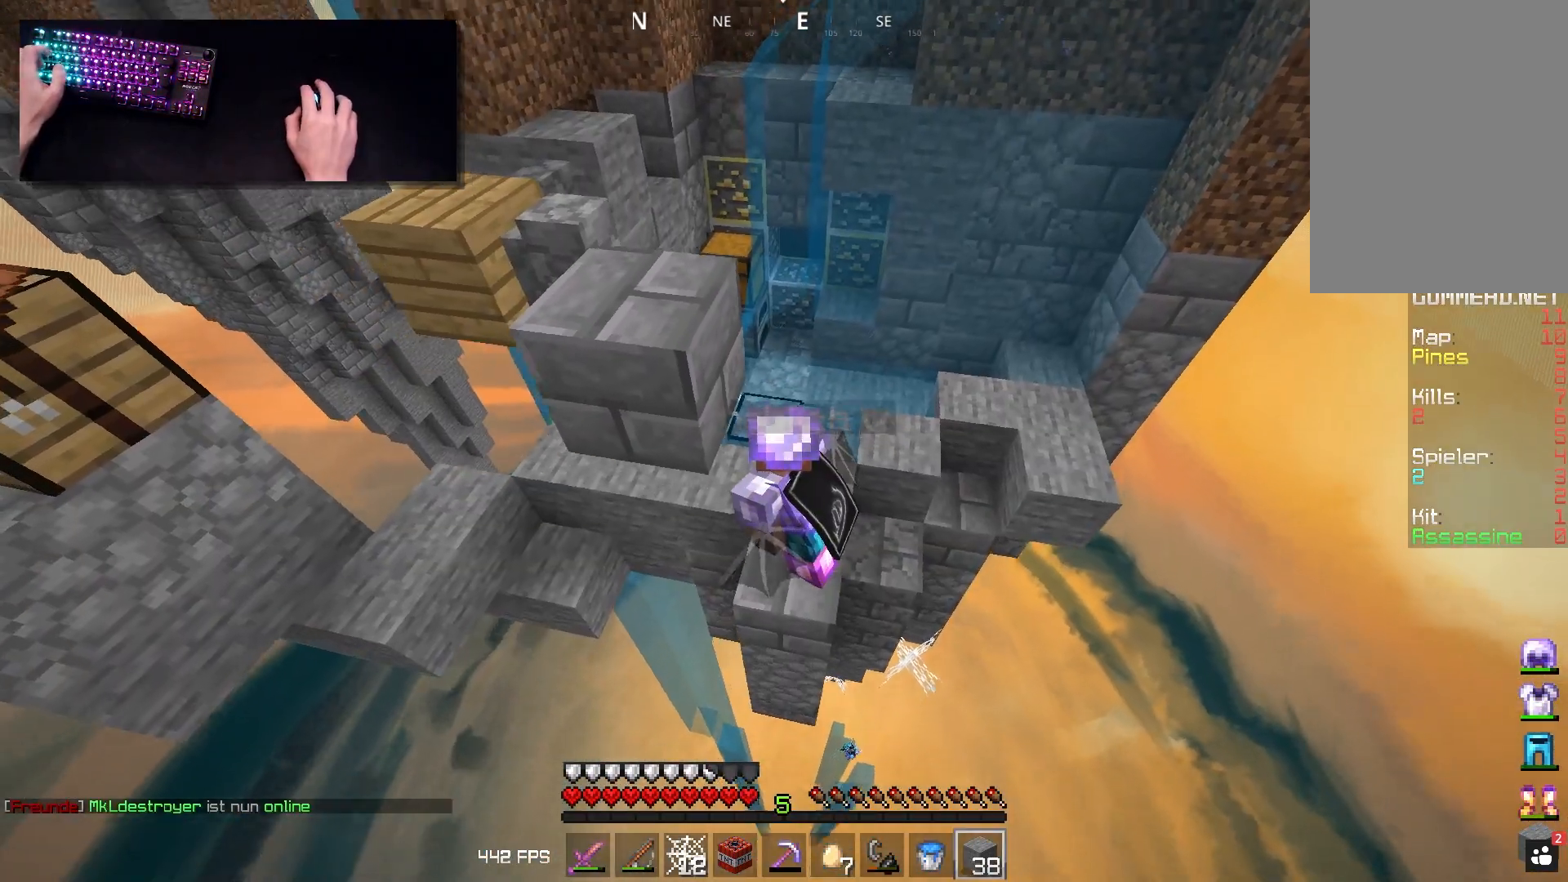
{"keys": [], "mouse": [], "events": [[67, "w", "down"], [83, "d", "down"], [167, "a", "up"], [433, "w", "up"], [483, "d", "up"]]}
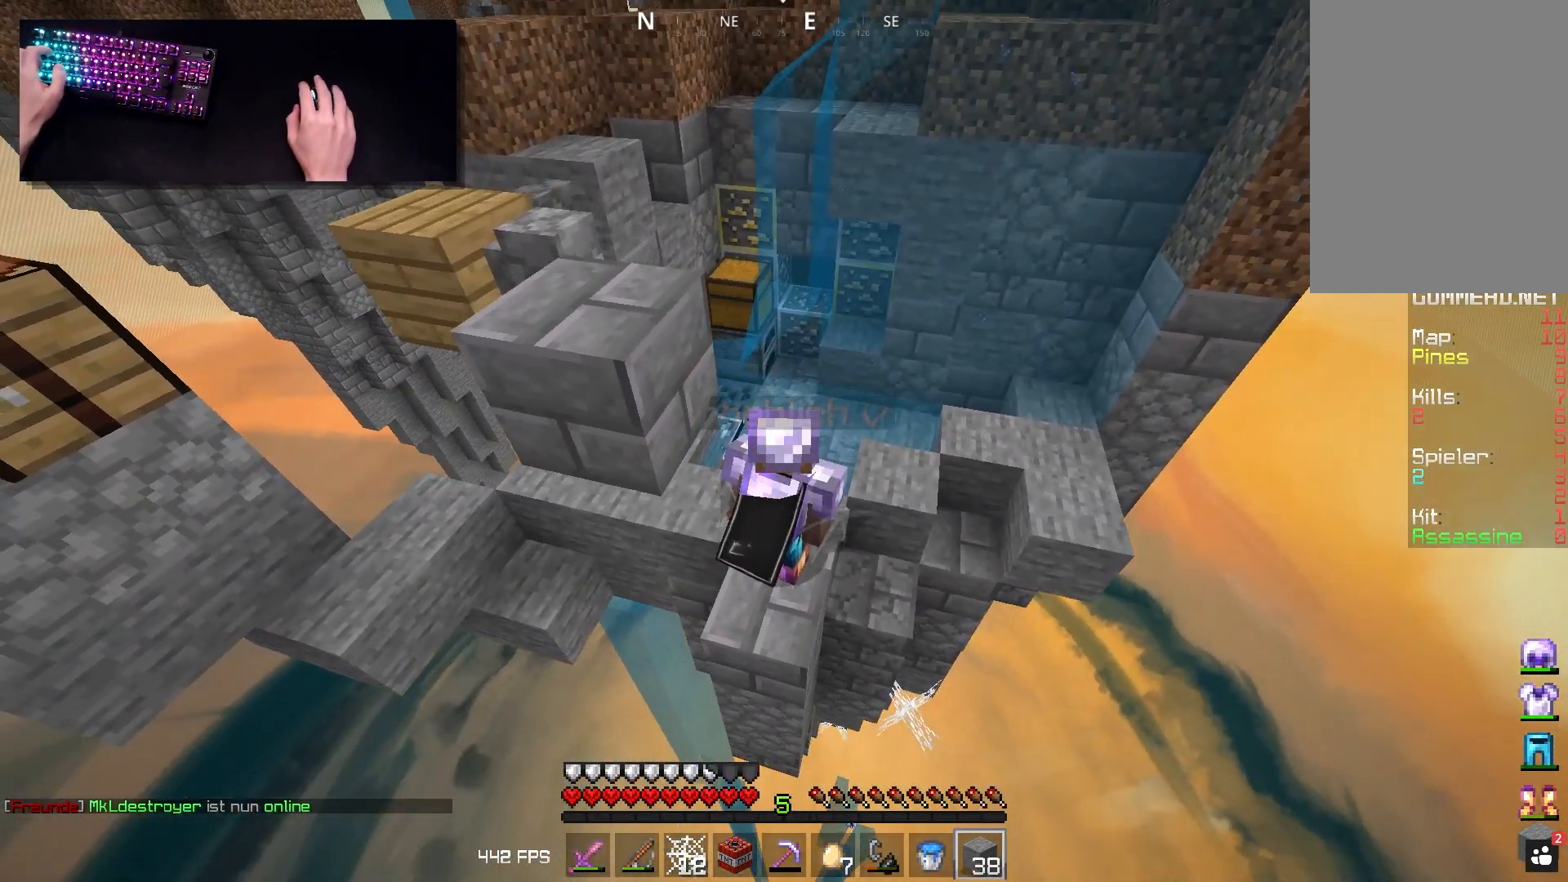
{"keys": ["d"], "mouse": [], "events": [[283, "d", "down"]]}
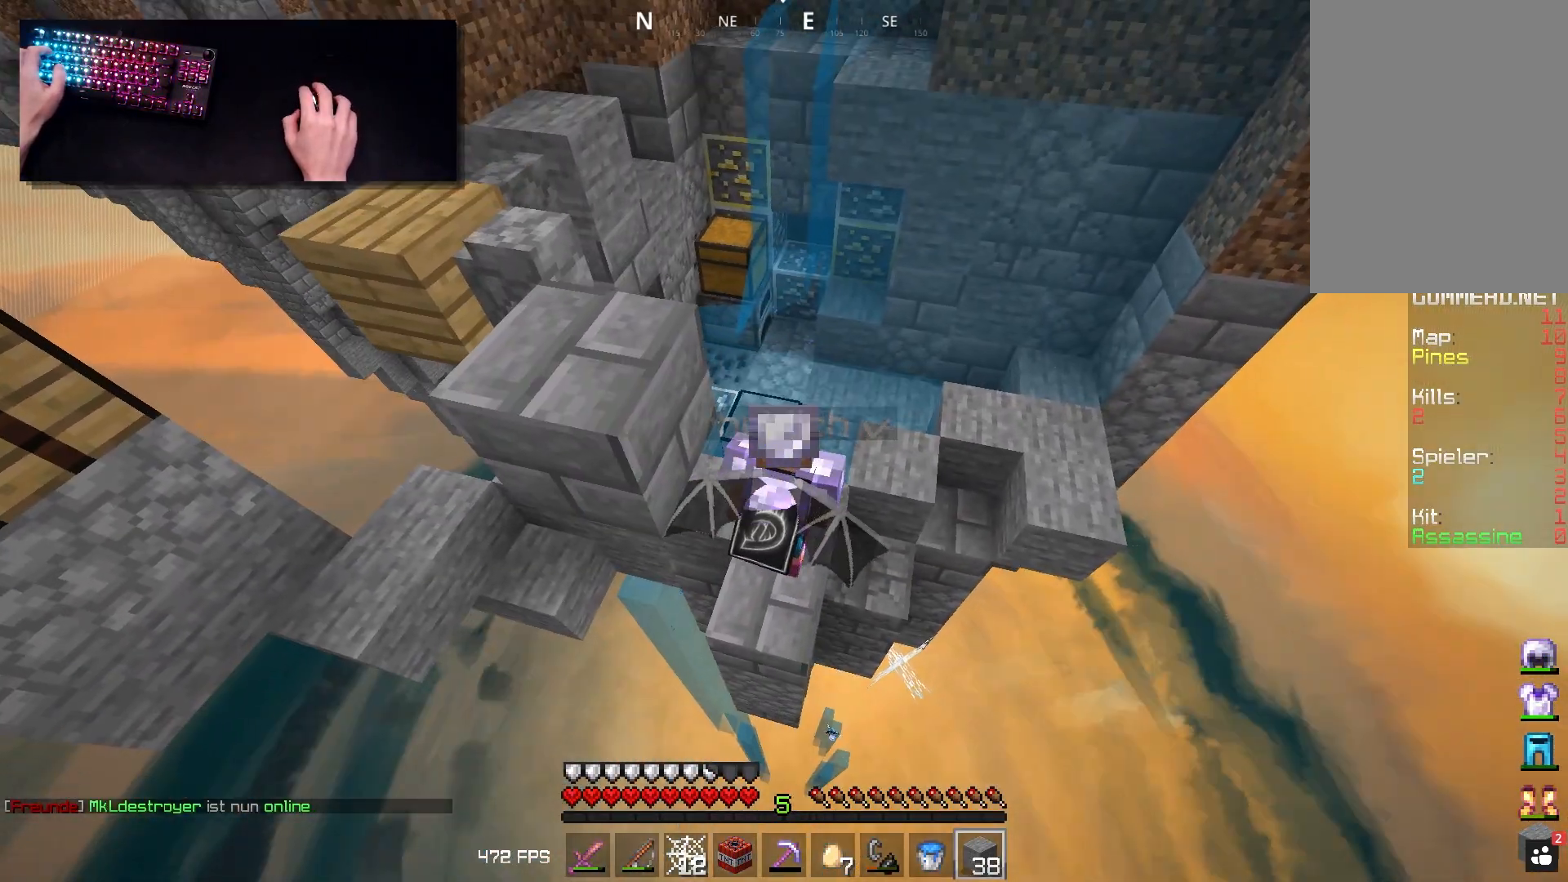
{"keys": [], "mouse": [], "events": [[67, "d", "up"], [67, "w", "down"], [367, "w", "up"]]}
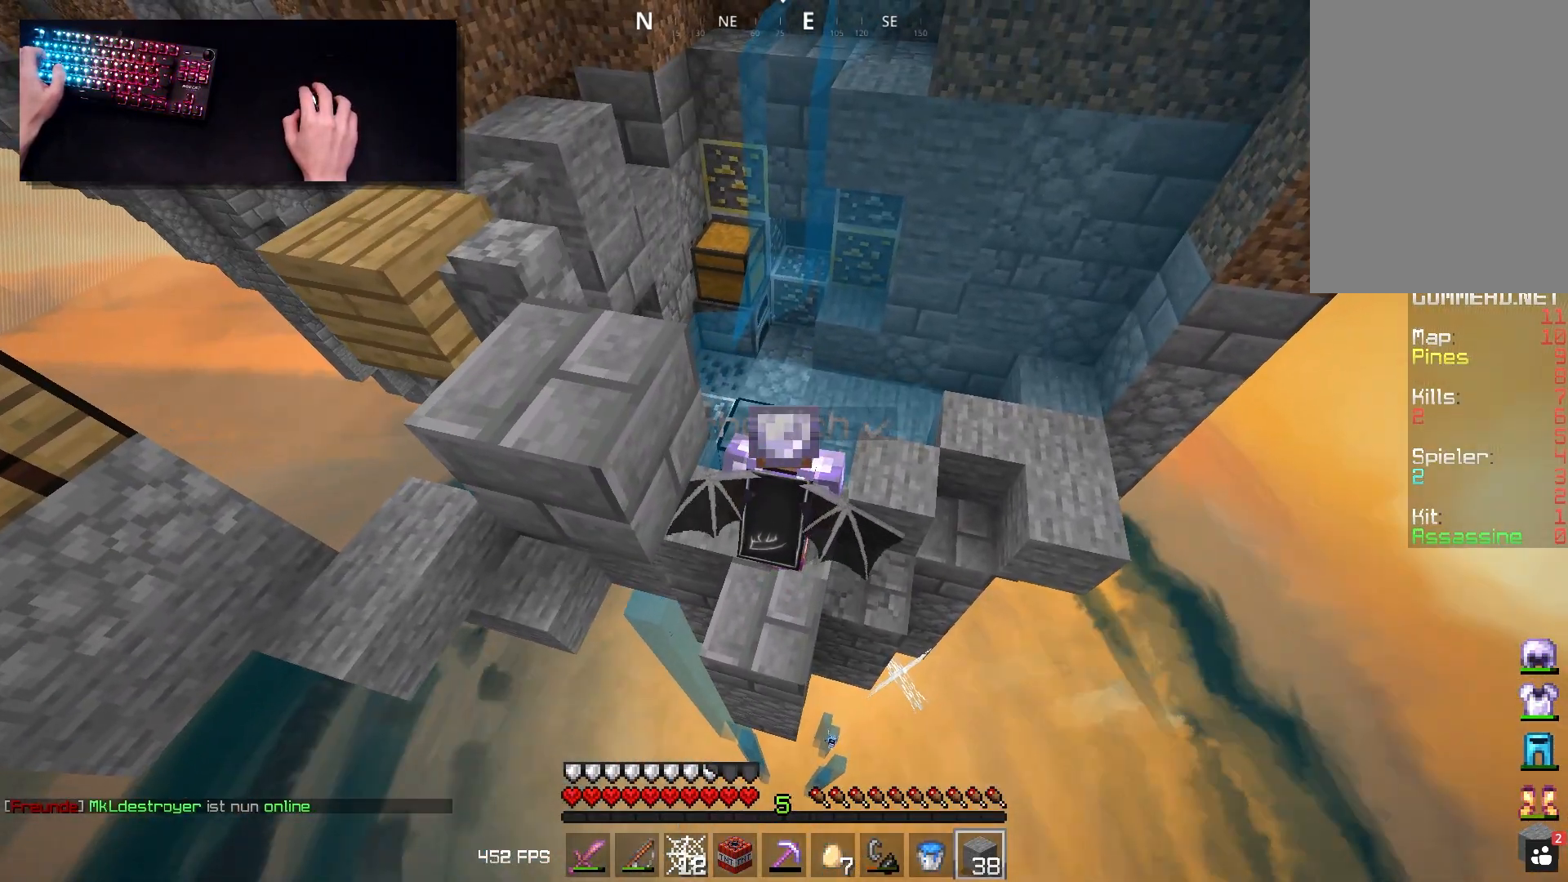
{"keys": [], "mouse": []}
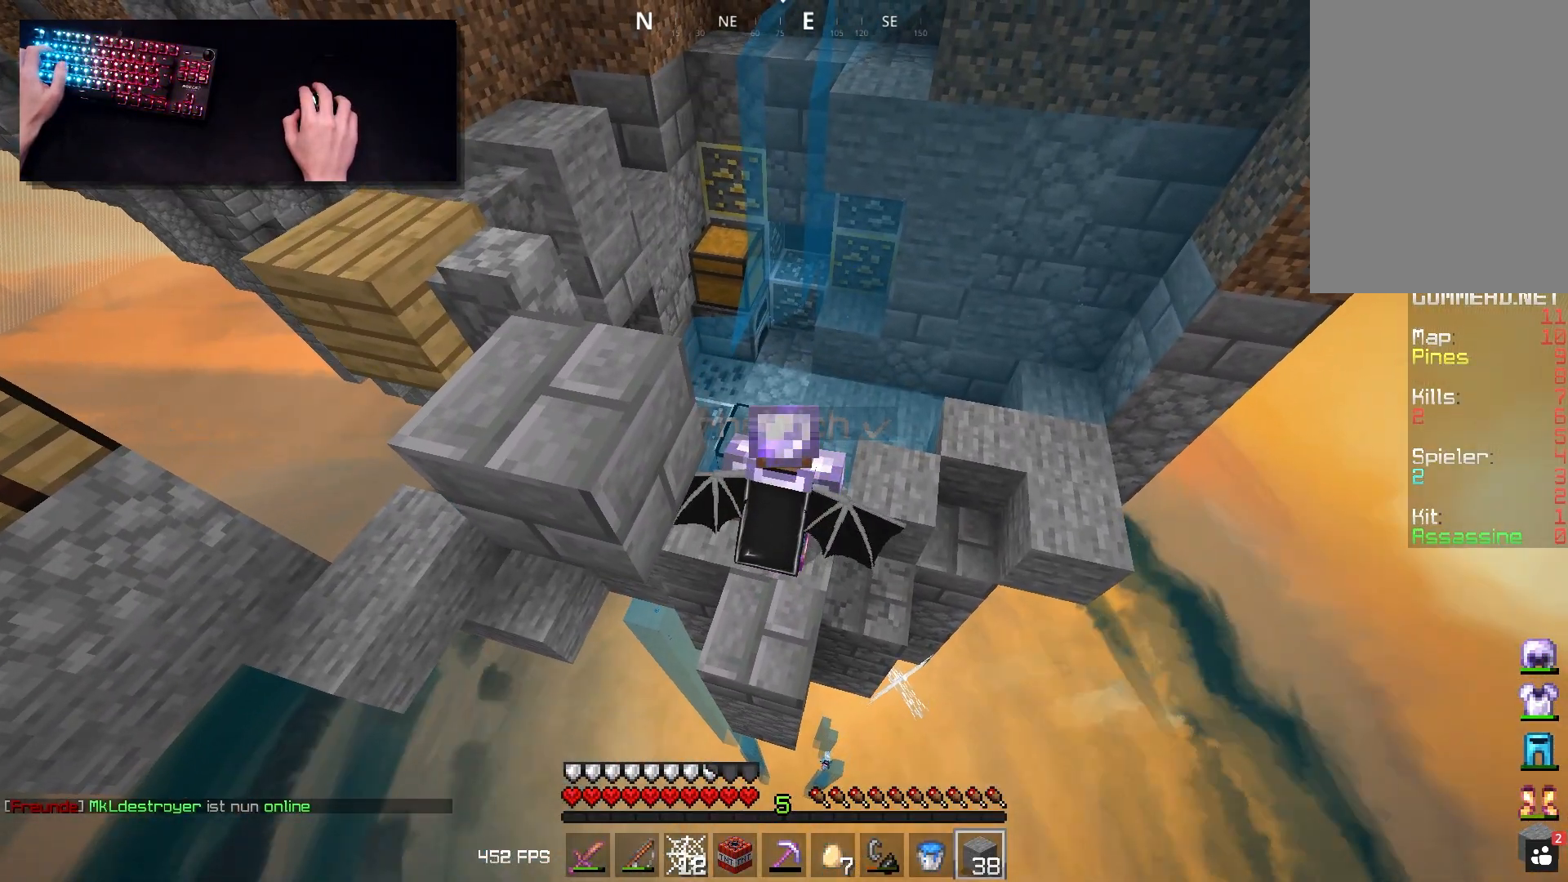
{"keys": ["w"], "mouse": [], "events": [[217, "d", "down"], [217, "s", "down"], [300, "s", "up"], [317, "w", "down"], [467, "d", "up"]]}
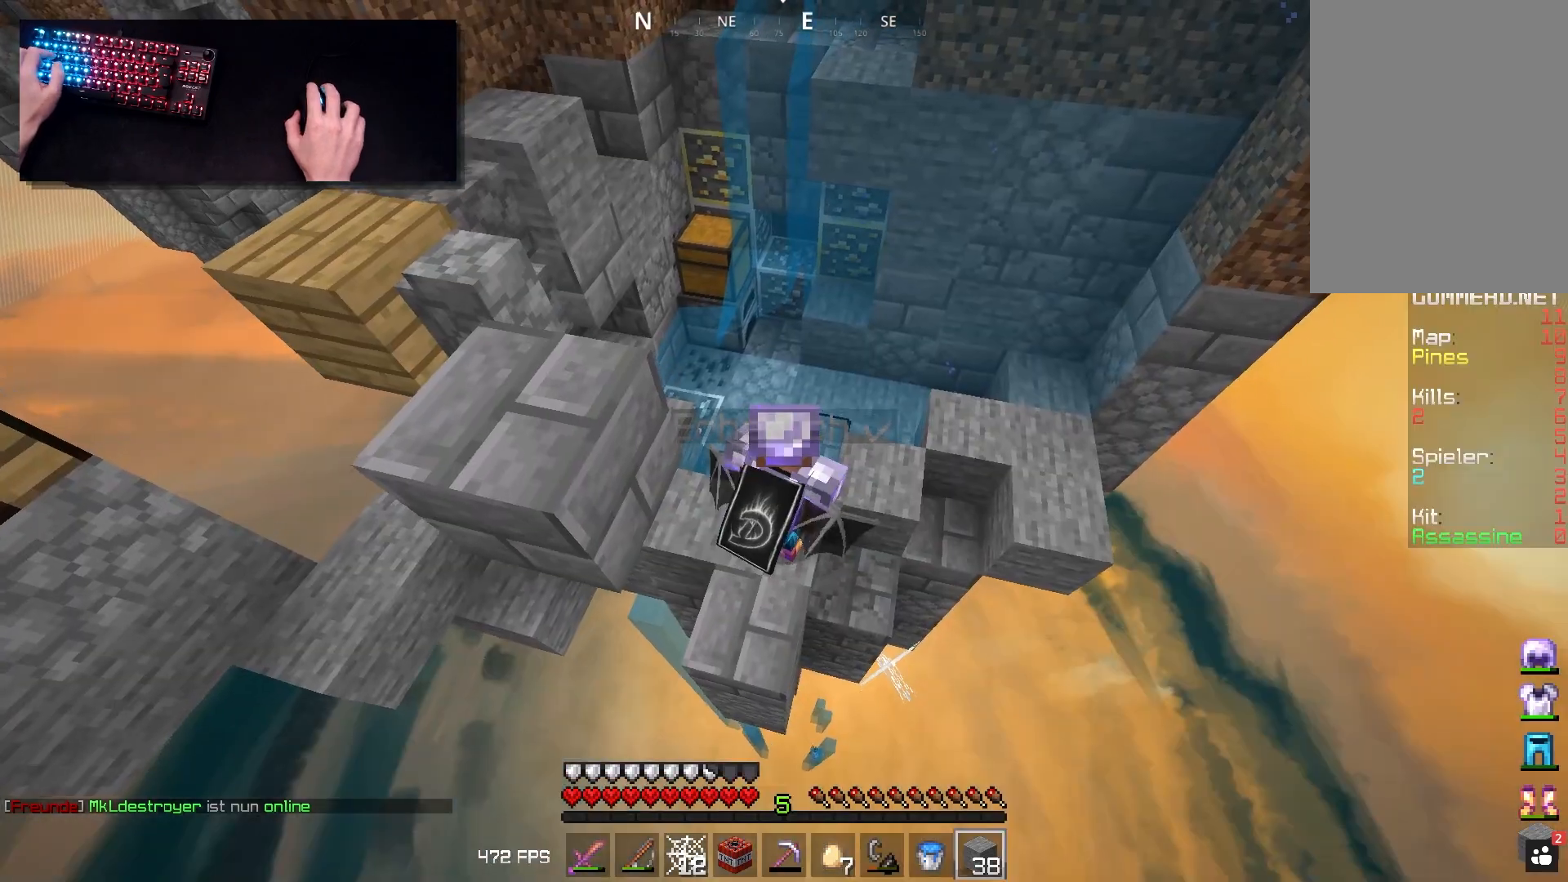
{"keys": ["a", "s"], "mouse": [], "events": [[67, "s", "down"], [83, "w", "up"], [100, "a", "down"]]}
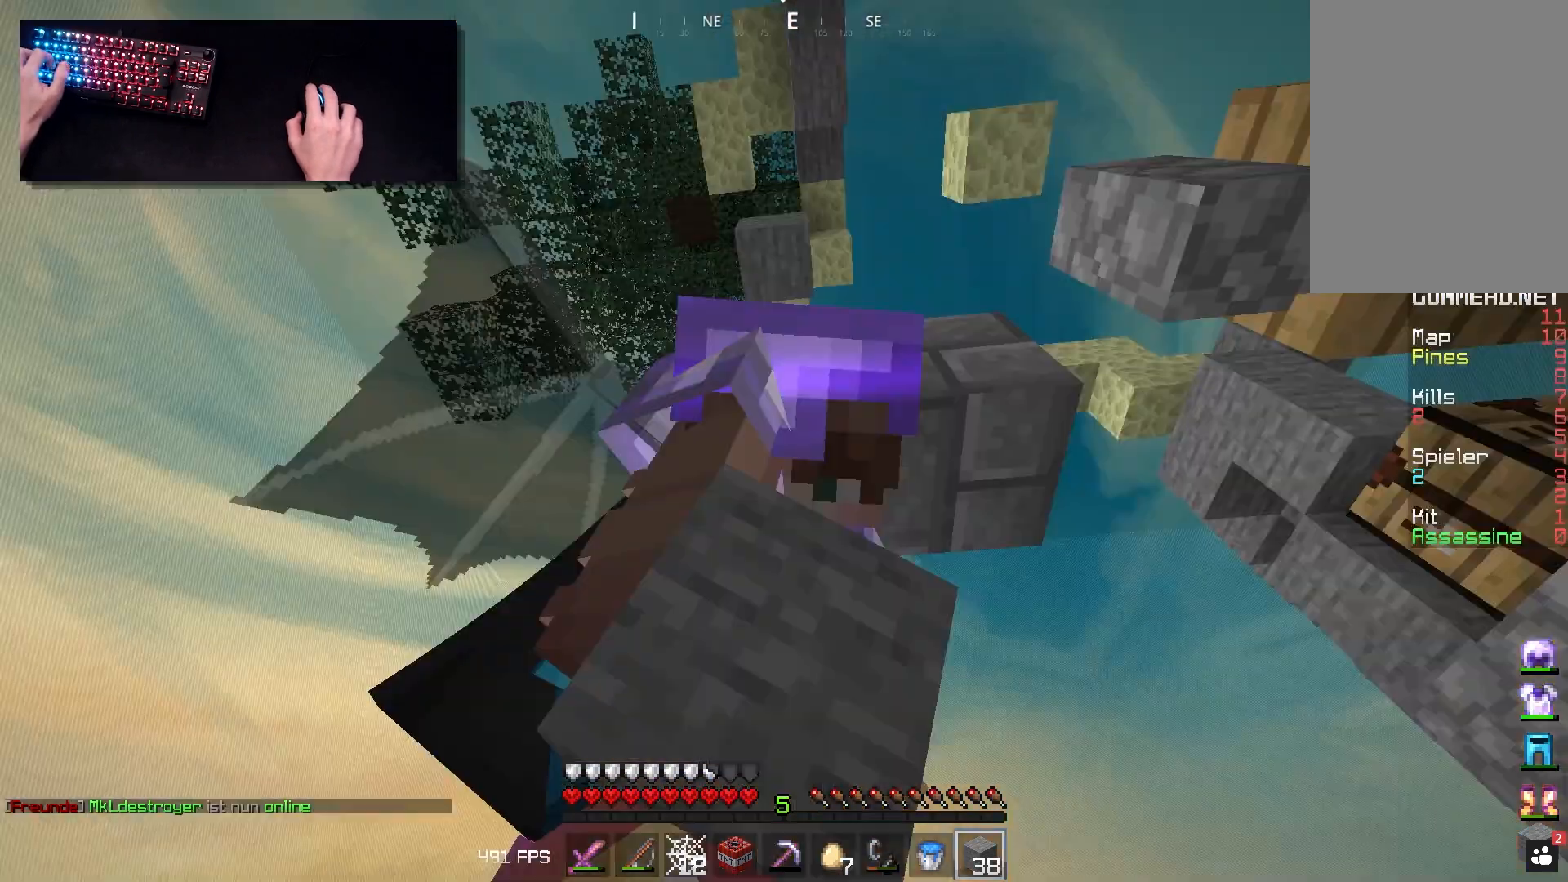
{"keys": ["d", "w"], "mouse": [], "events": [[17, "a", "up"], [250, "d", "down"], [367, "s", "up"], [467, "w", "down"]]}
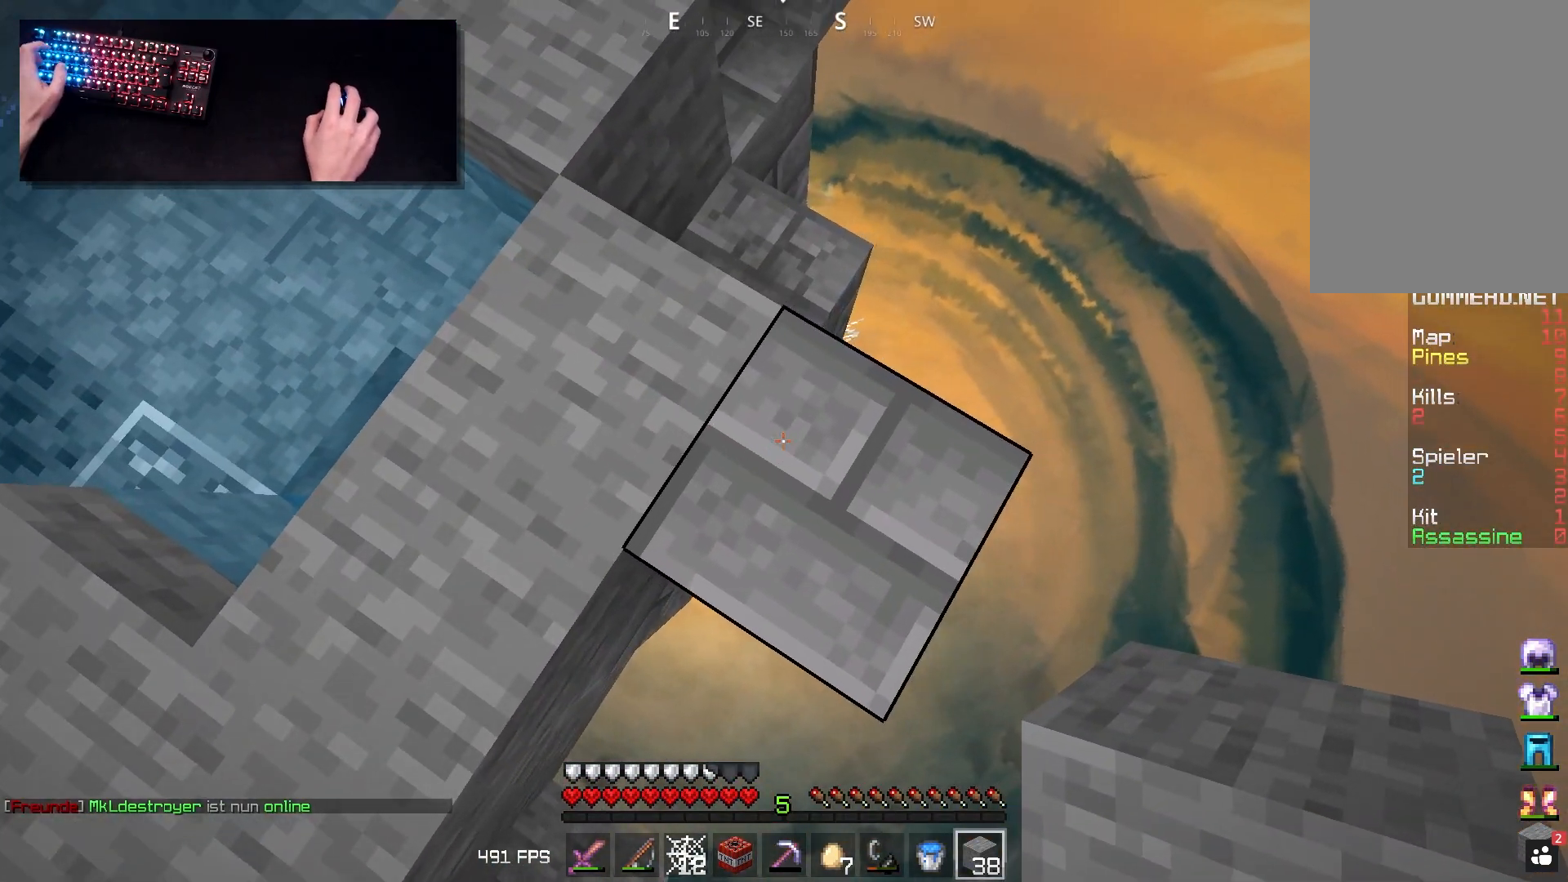
{"keys": ["d", "w"], "mouse": [], "events": []}
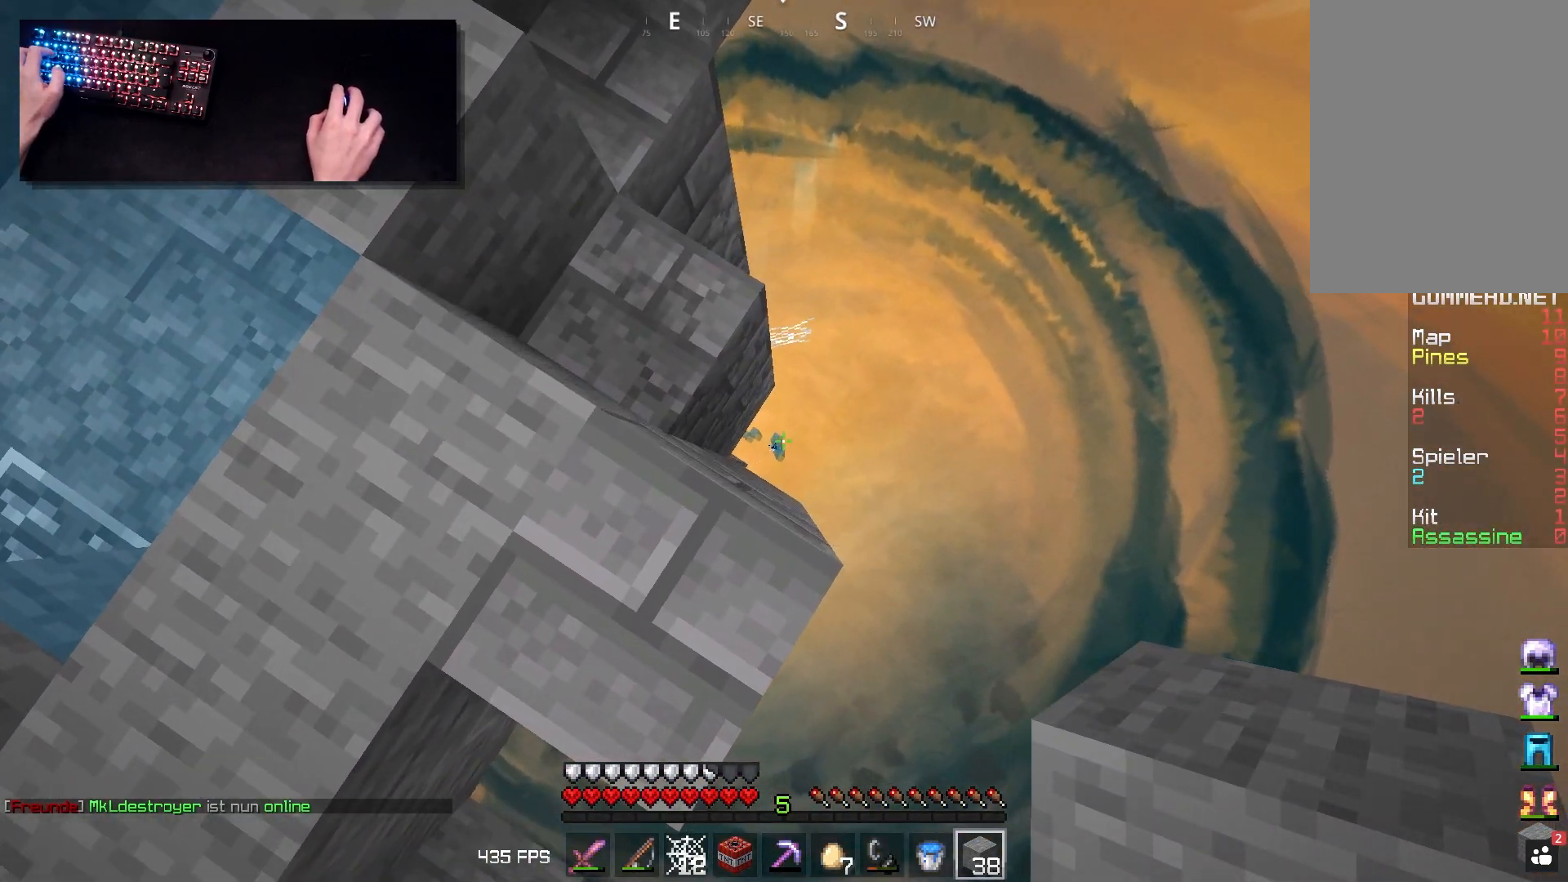
{"keys": [], "mouse": [], "events": [[17, "w", "up"], [33, "d", "up"]]}
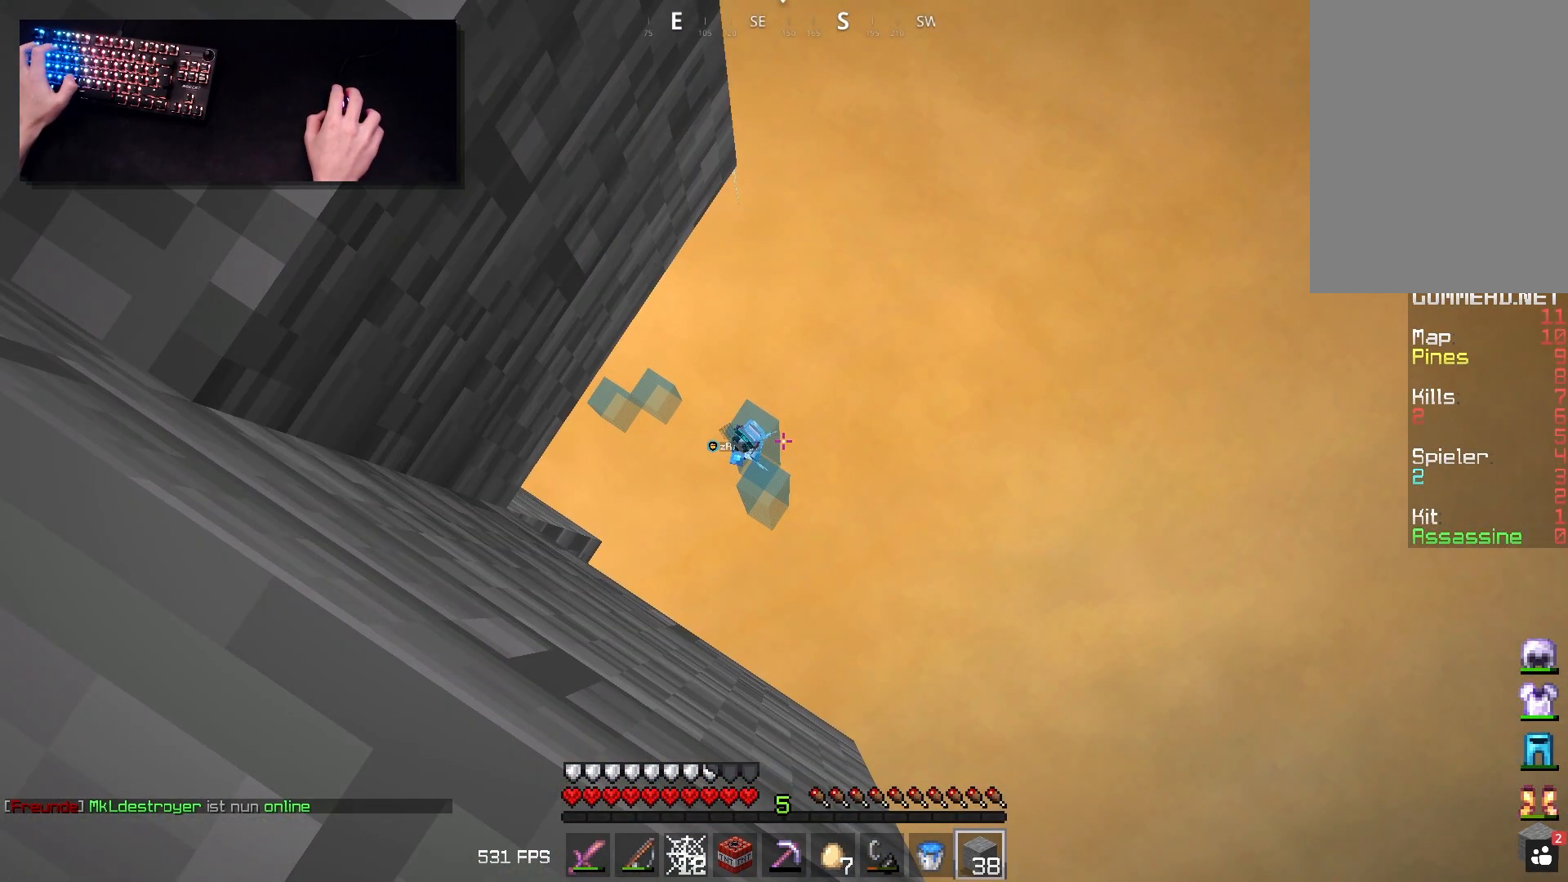
{"keys": [], "mouse": [], "events": [[300, "a", "down"], [433, "a", "up"]]}
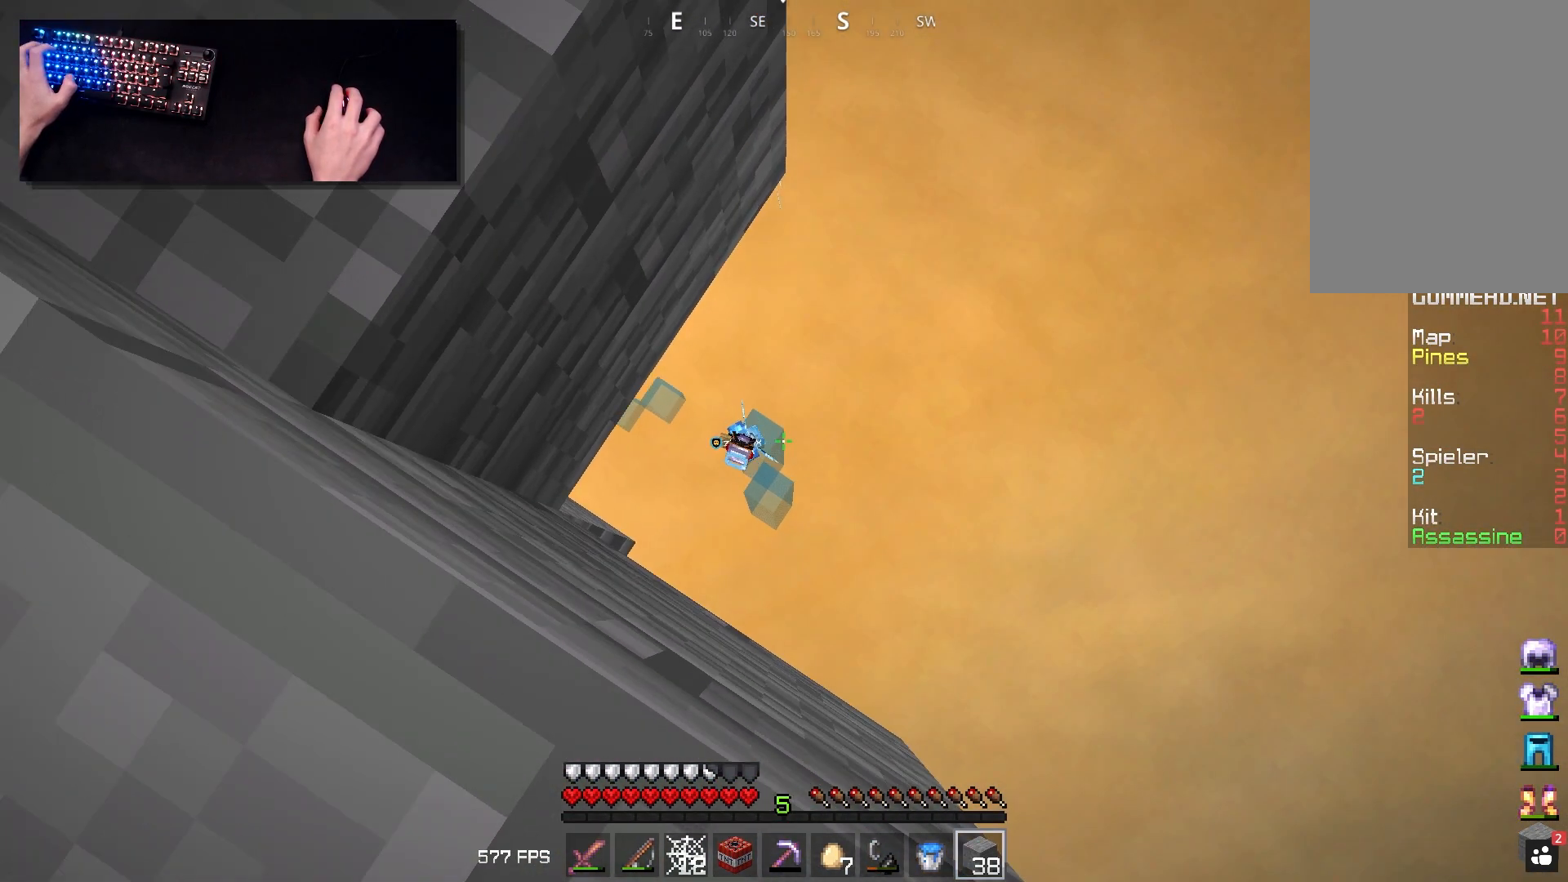
{"keys": [], "mouse": [], "events": []}
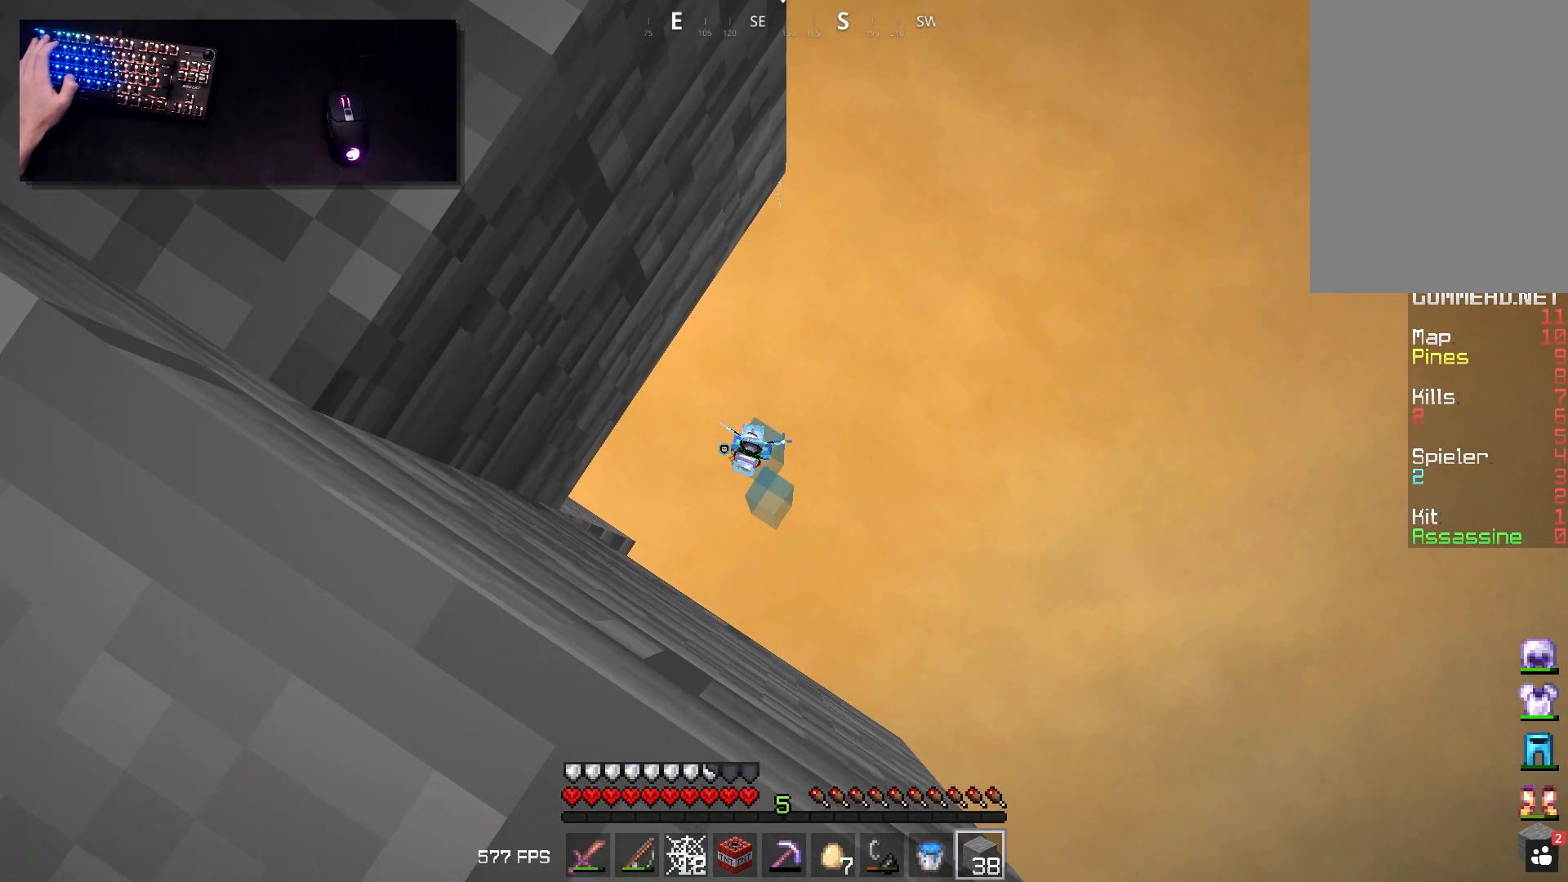
{"keys": [], "mouse": [], "events": []}
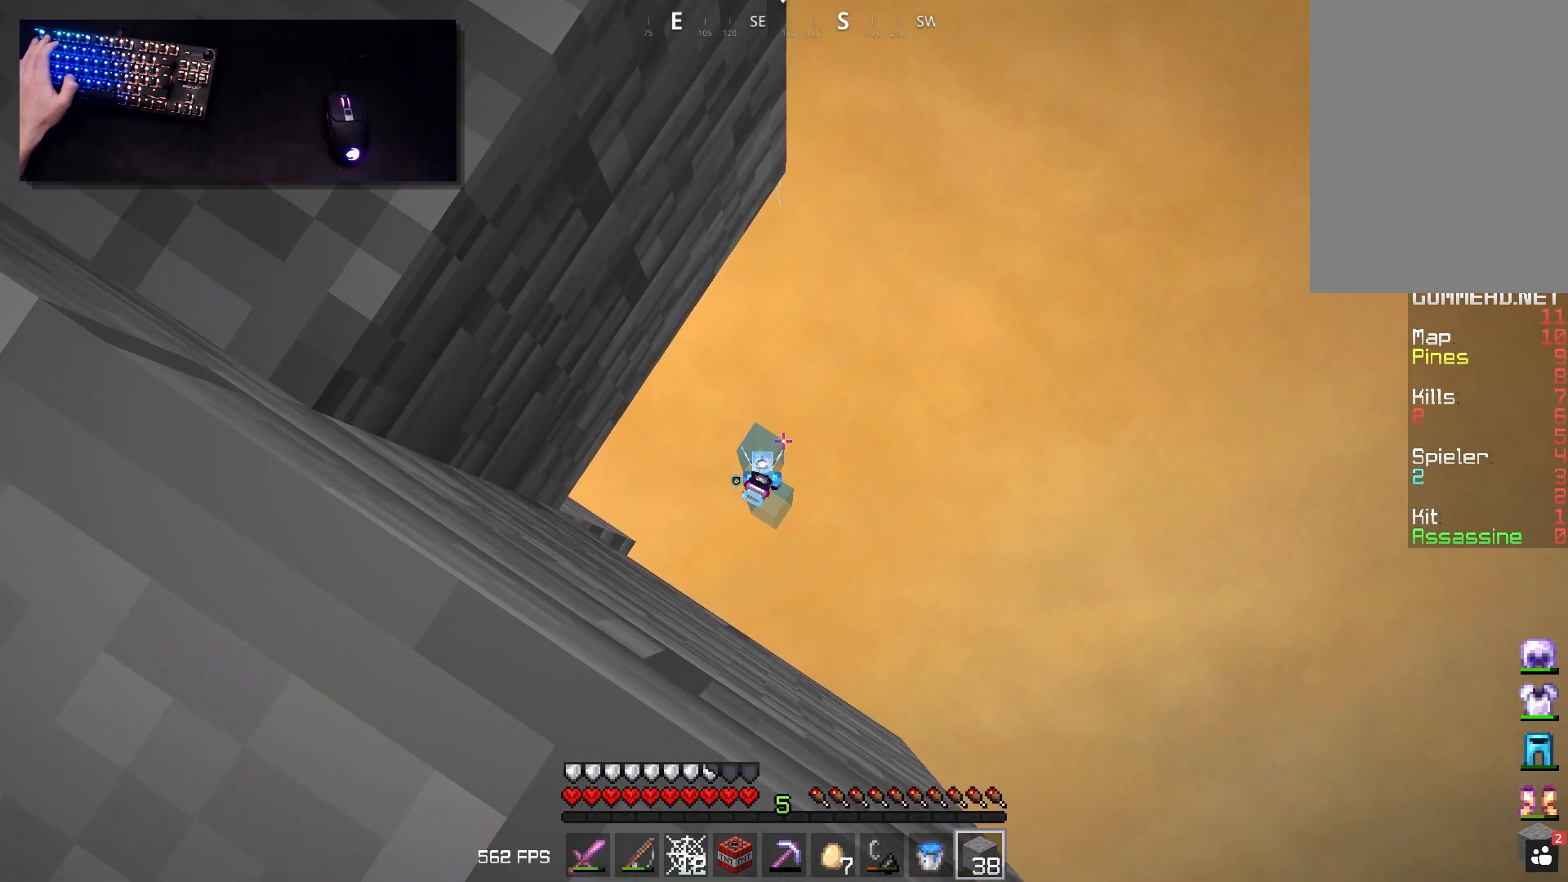
{"keys": [], "mouse": [], "events": []}
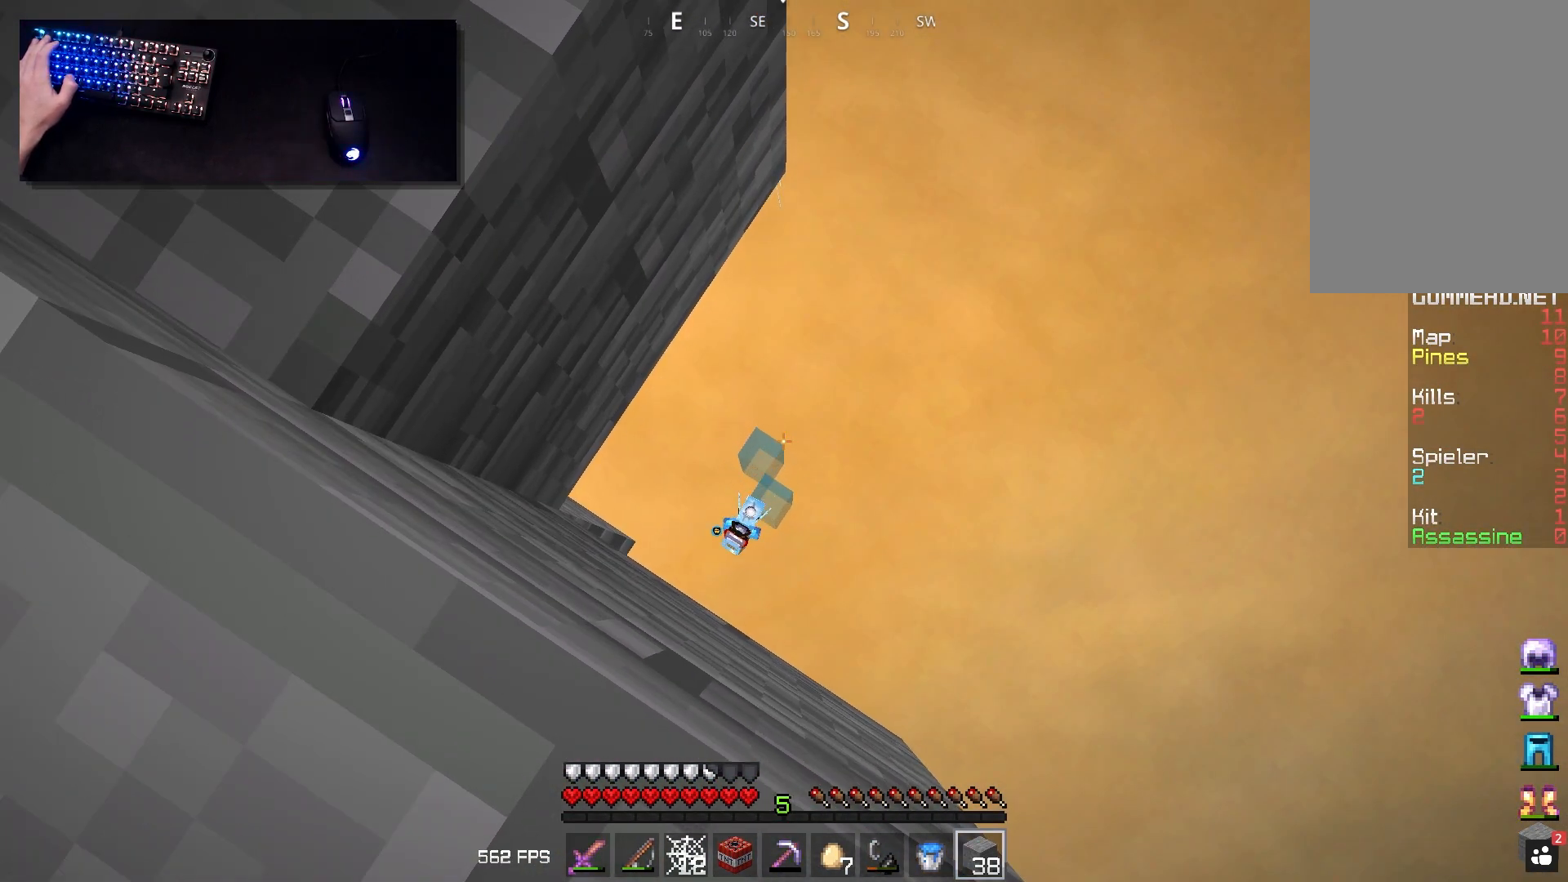
{"keys": [], "mouse": [], "events": []}
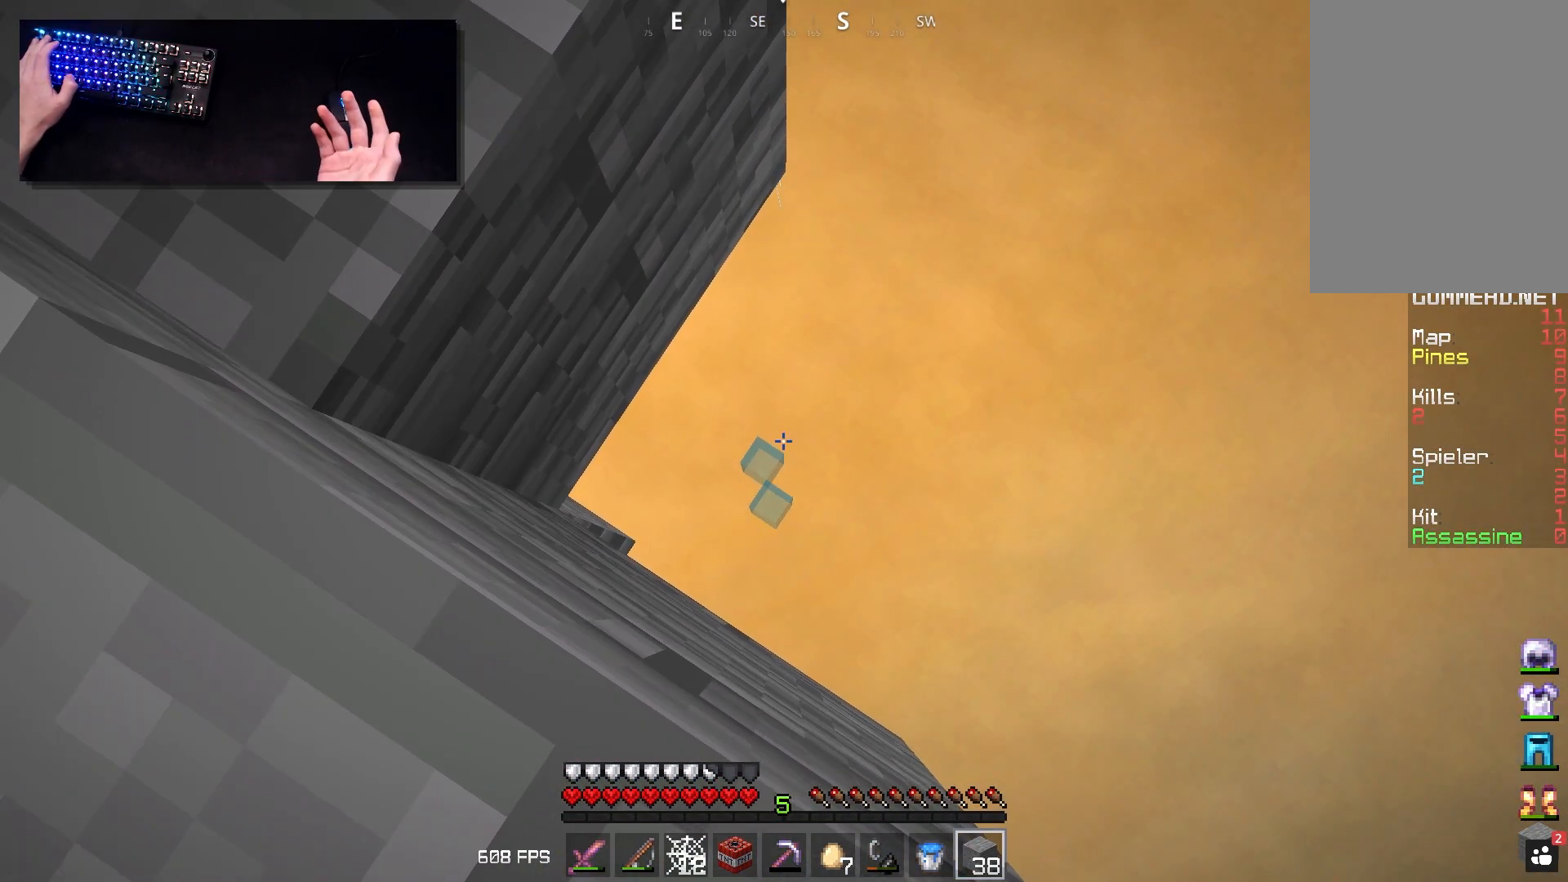
{"keys": [], "mouse": [], "events": []}
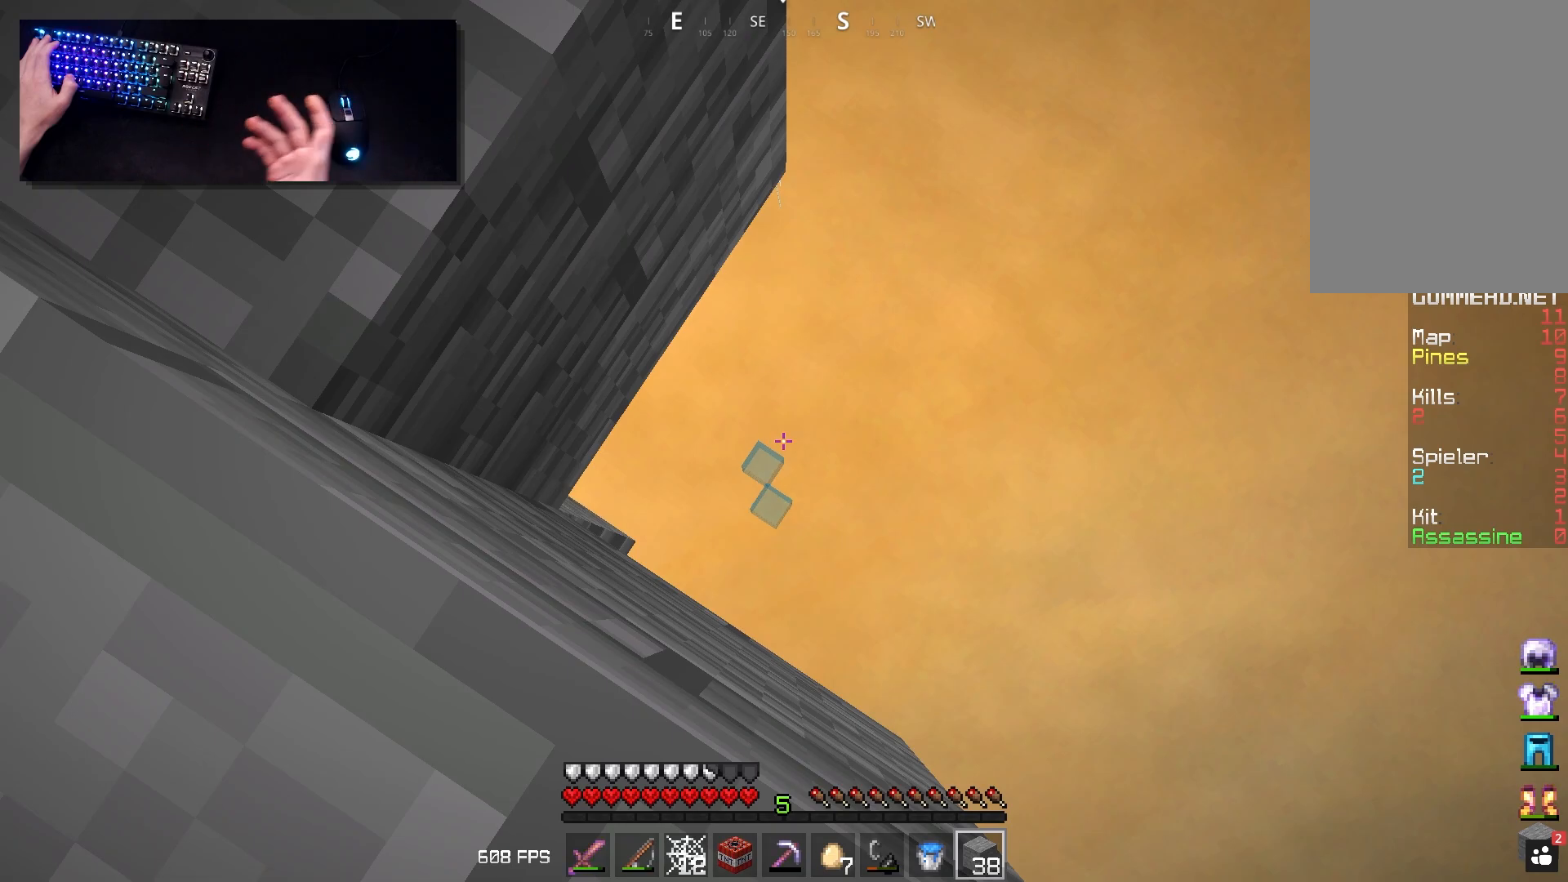
{"keys": [], "mouse": [], "events": []}
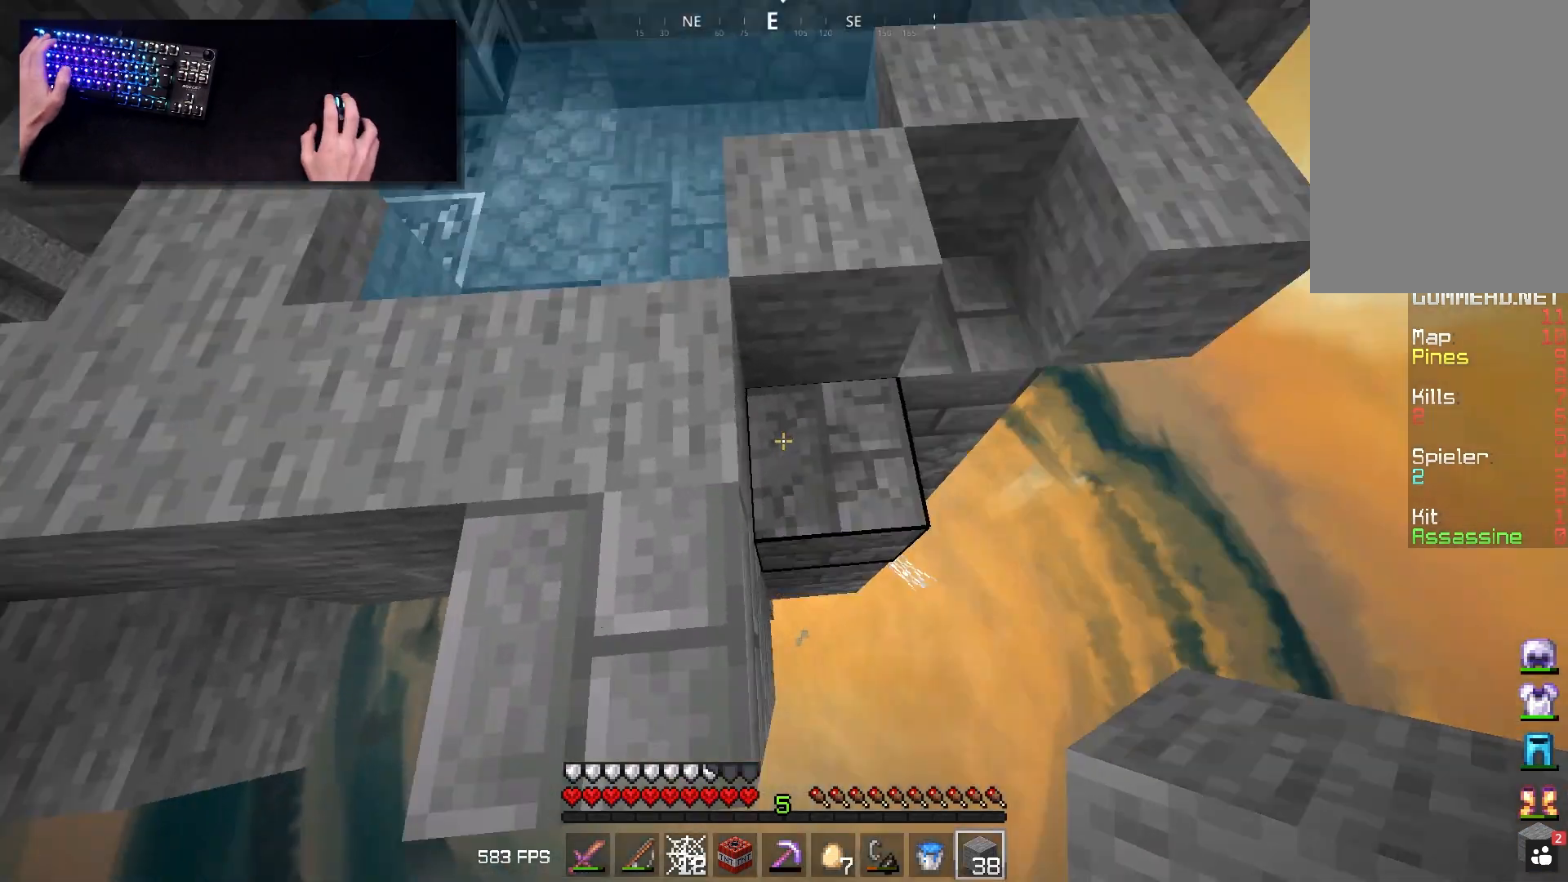
{"keys": [], "mouse": [], "events": []}
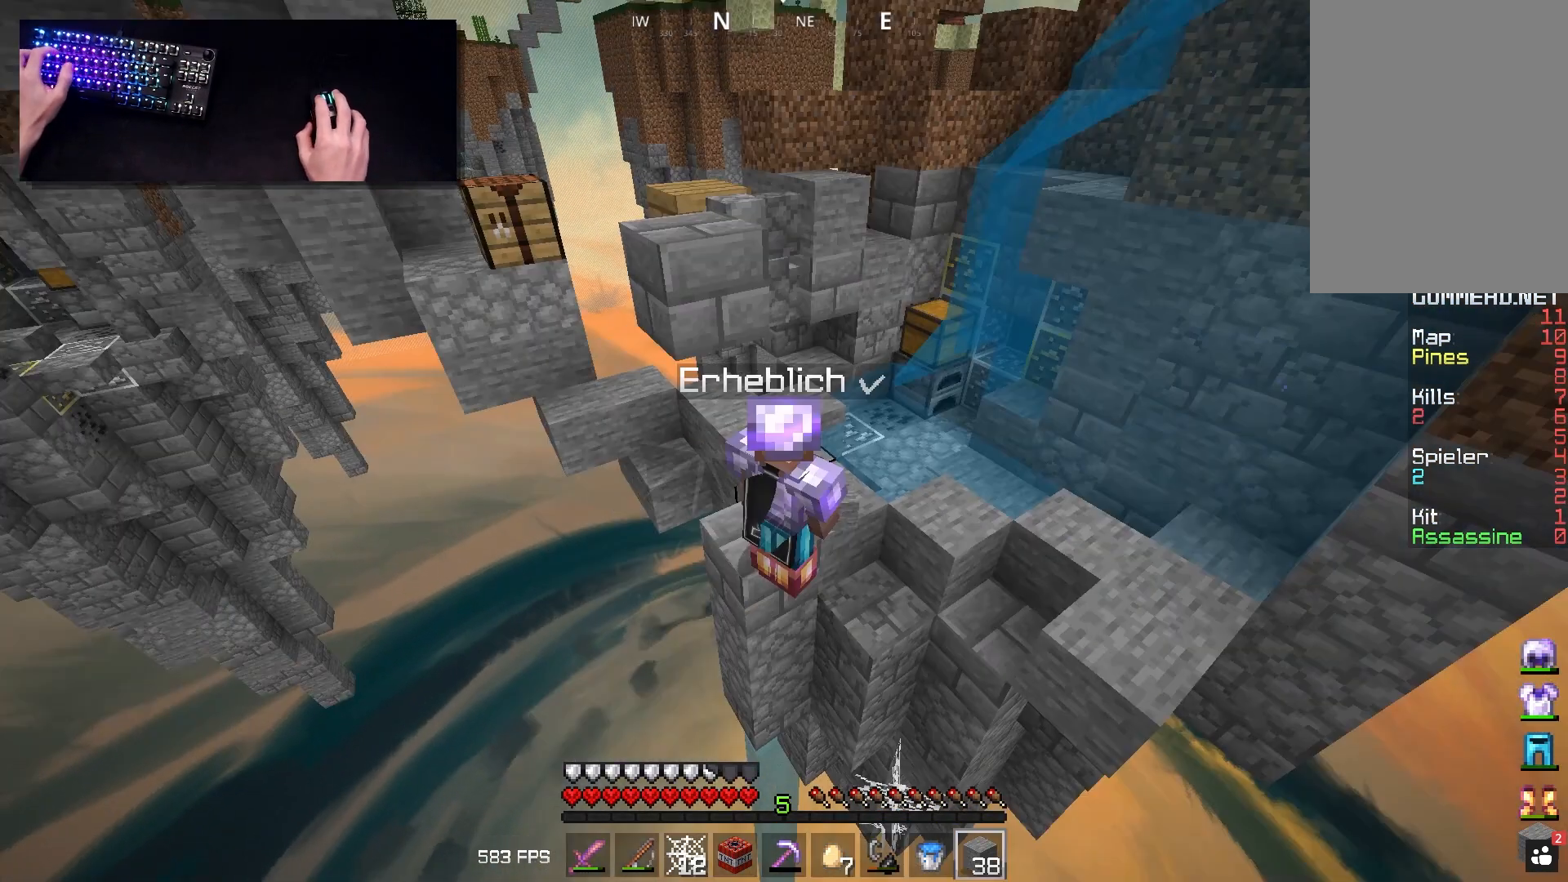
{"keys": ["w"], "mouse": [], "events": [[83, "w", "down"]]}
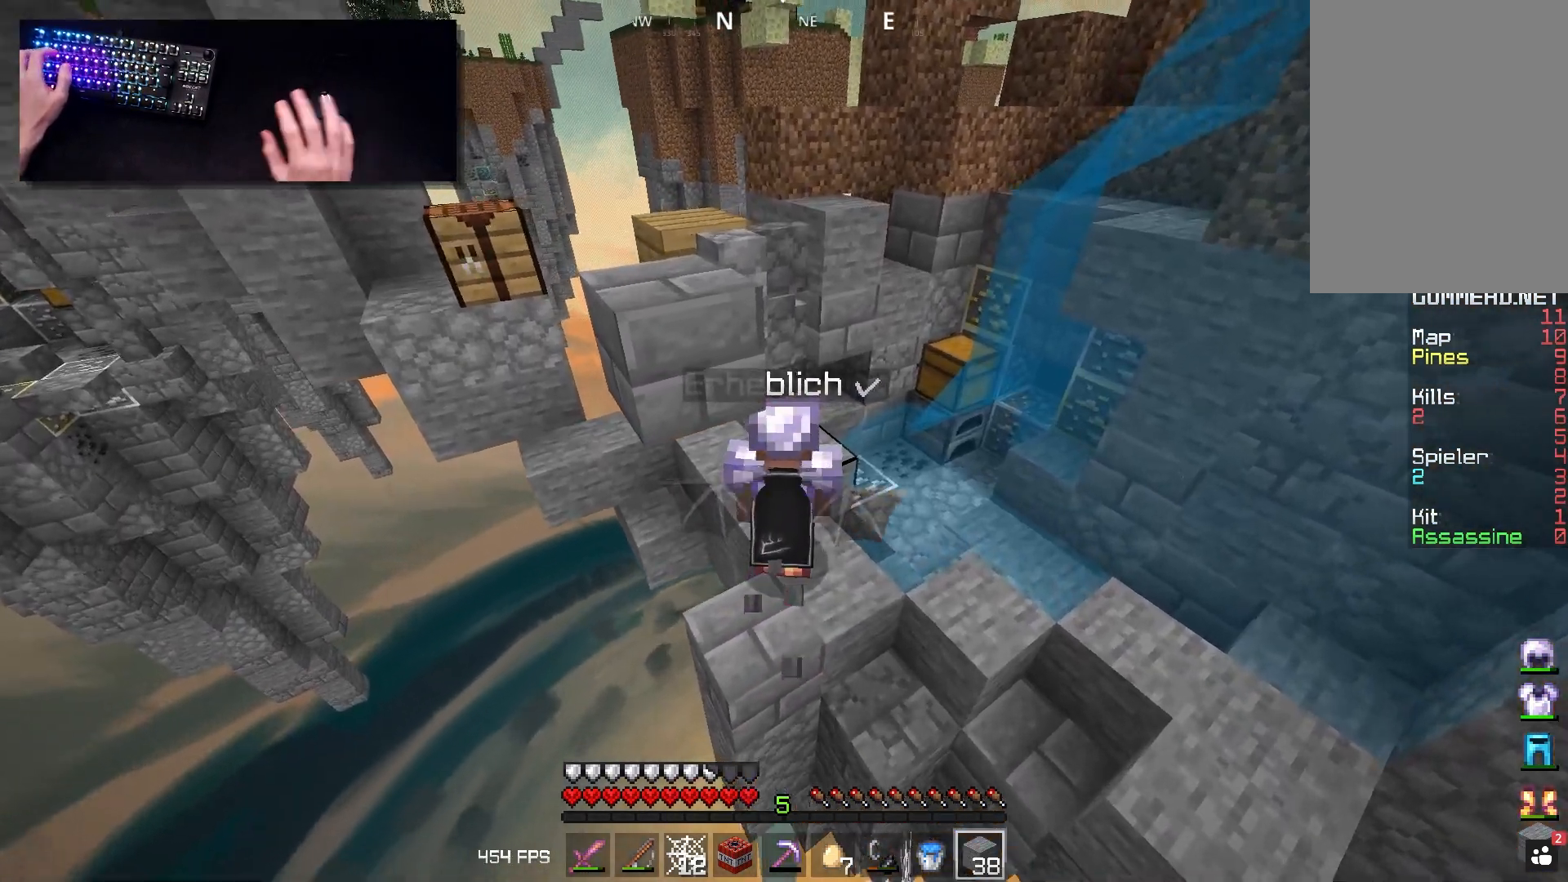
{"keys": [], "mouse": [], "events": [[17, "w", "up"]]}